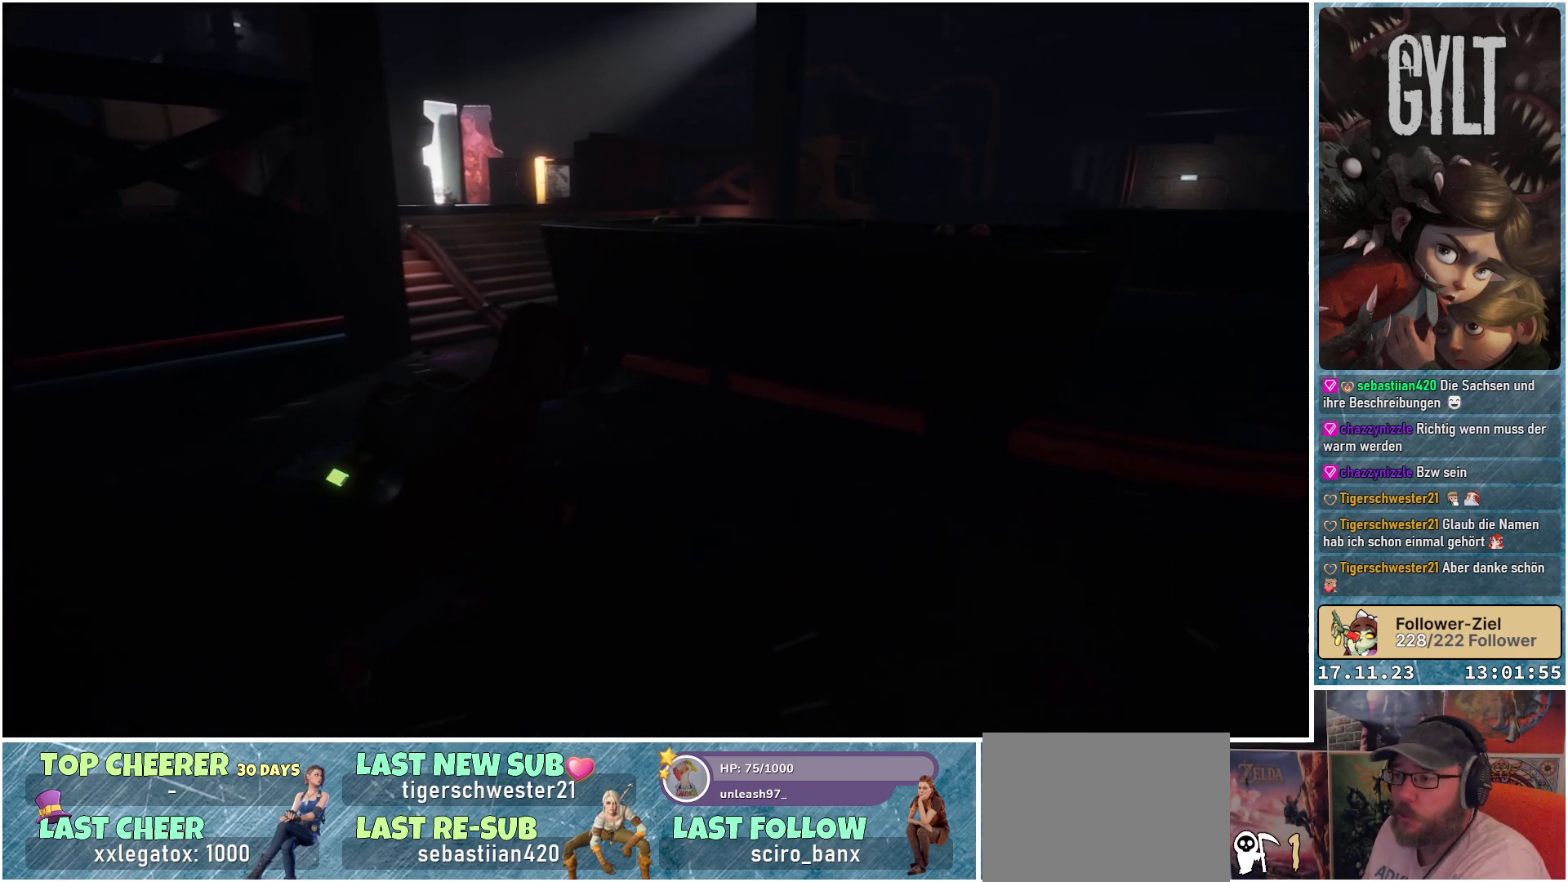
Gameplay with a controller (Xbox layout); each line is a JSON object with the inputs held at the frame after it. "events" lists button and stick changes between this image and that frame as [ms after this image, input, new state], when the widget could be followed in between.
{"buttons": [], "left_stick": "up-right", "right_stick": "down-left", "events": [[383, "right_stick", "down-left"]]}
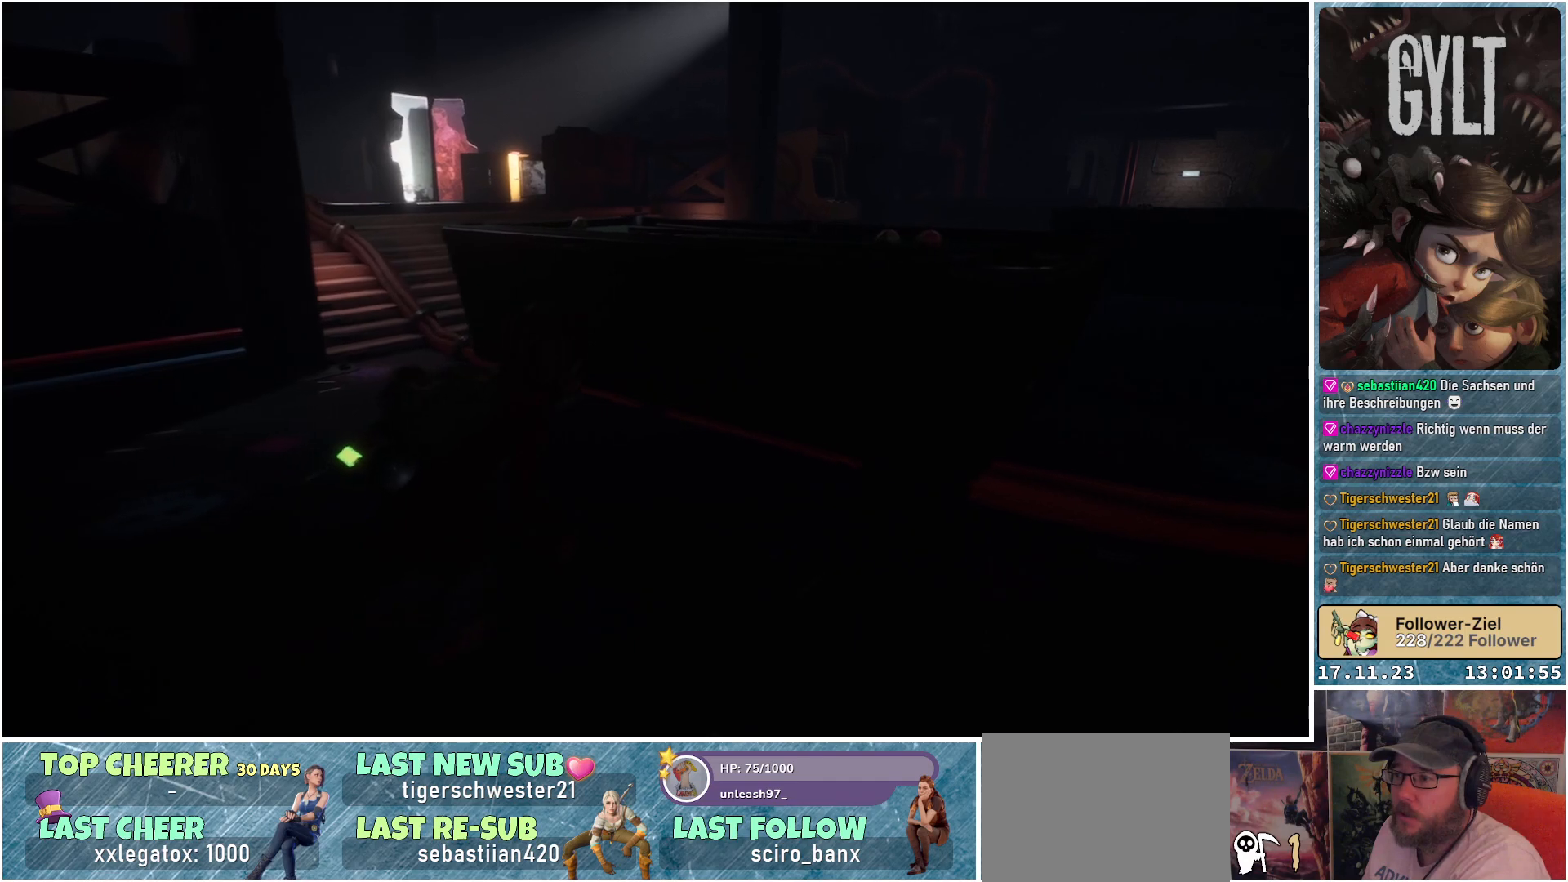
{"buttons": [], "left_stick": "up-left", "right_stick": "down-left", "events": [[167, "left_stick", "up"], [417, "left_stick", "up-left"]]}
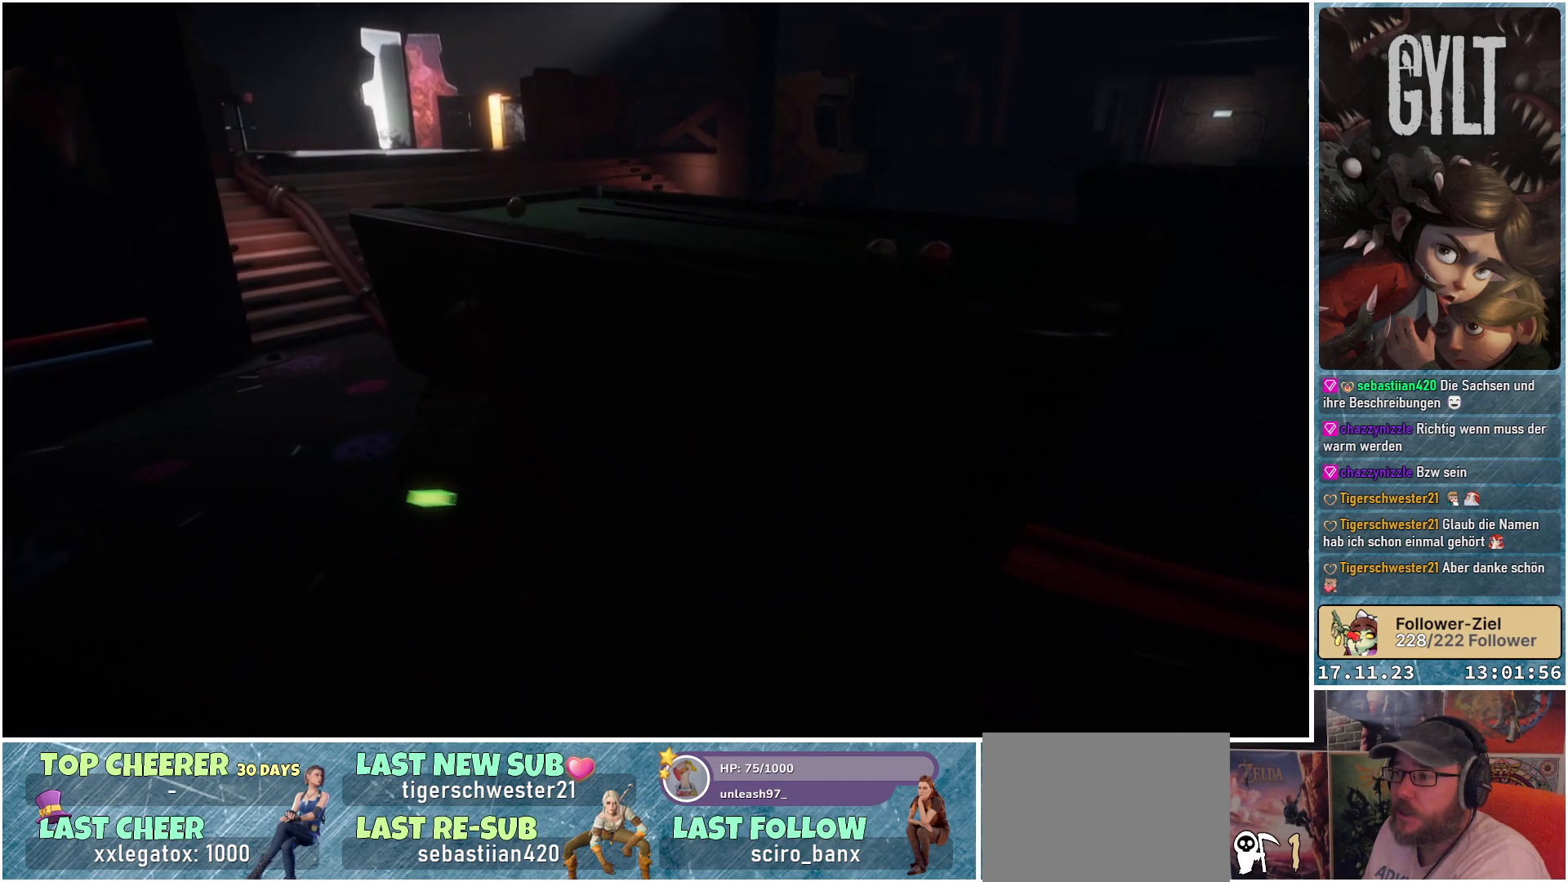
{"buttons": [], "left_stick": "center", "right_stick": "center", "events": [[250, "right_stick", "center"], [317, "left_stick", "center"]]}
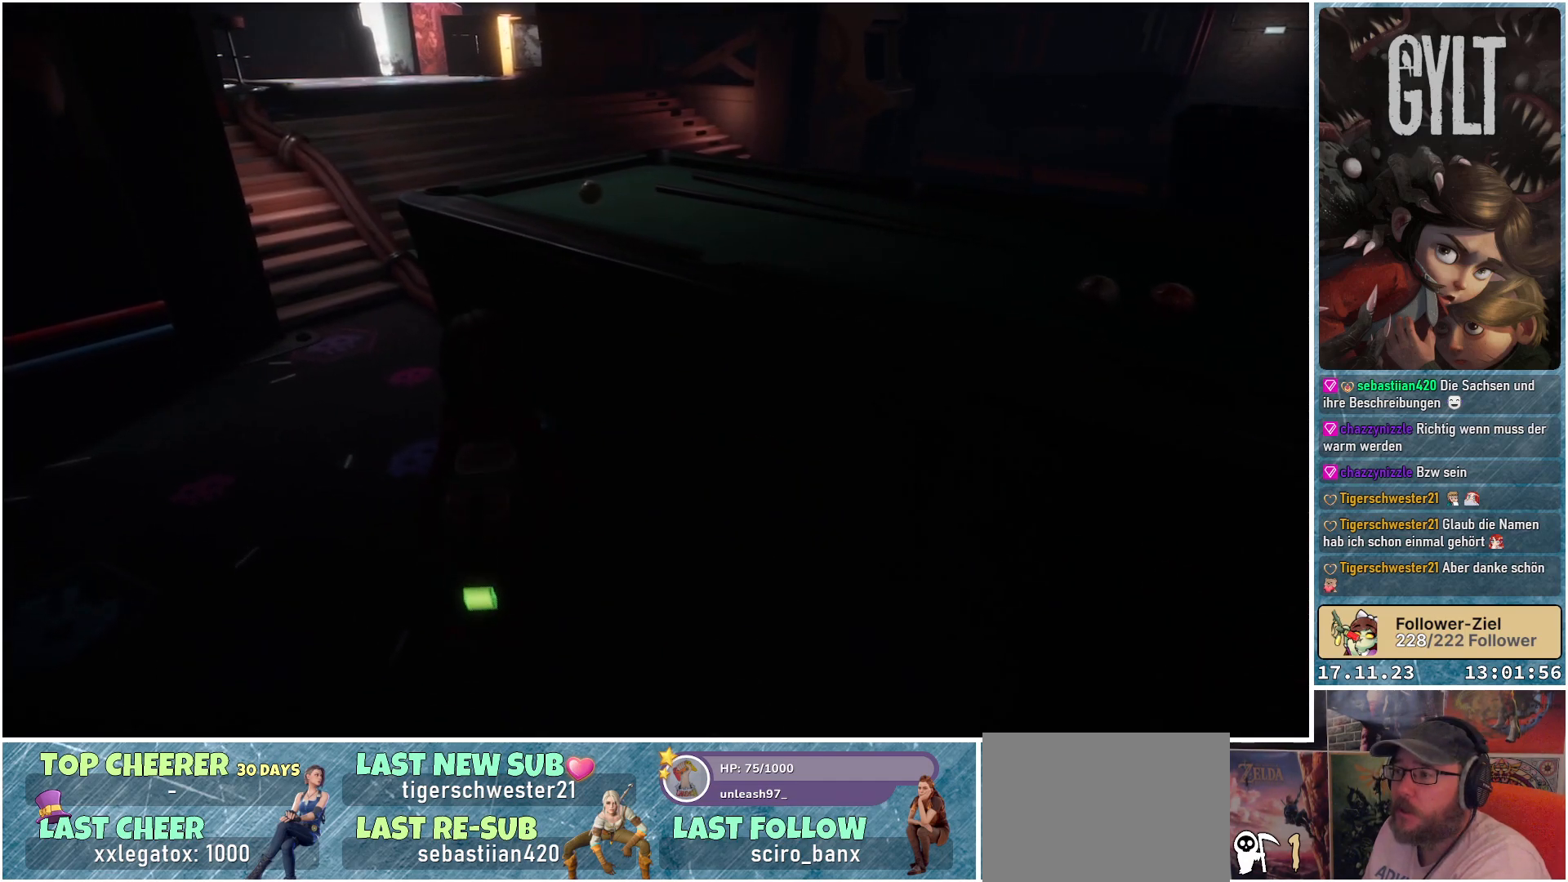
{"buttons": [], "left_stick": "center", "right_stick": "center", "events": [[167, "right_stick", "up"], [333, "right_stick", "center"]]}
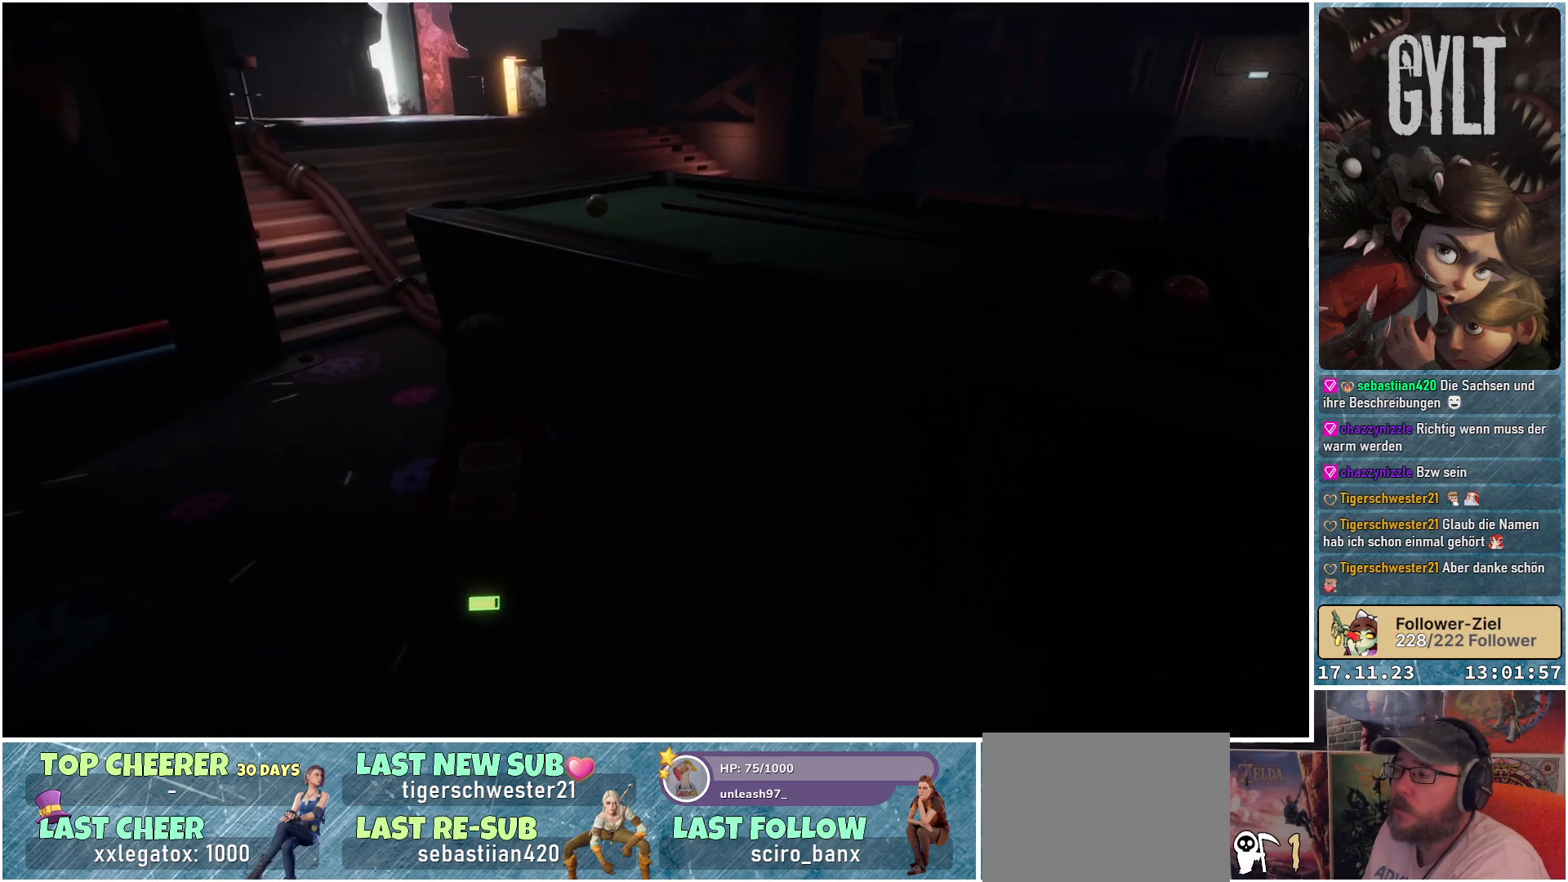
{"buttons": [], "left_stick": "center", "right_stick": "center", "events": [[267, "right_stick", "up"], [417, "right_stick", "center"]]}
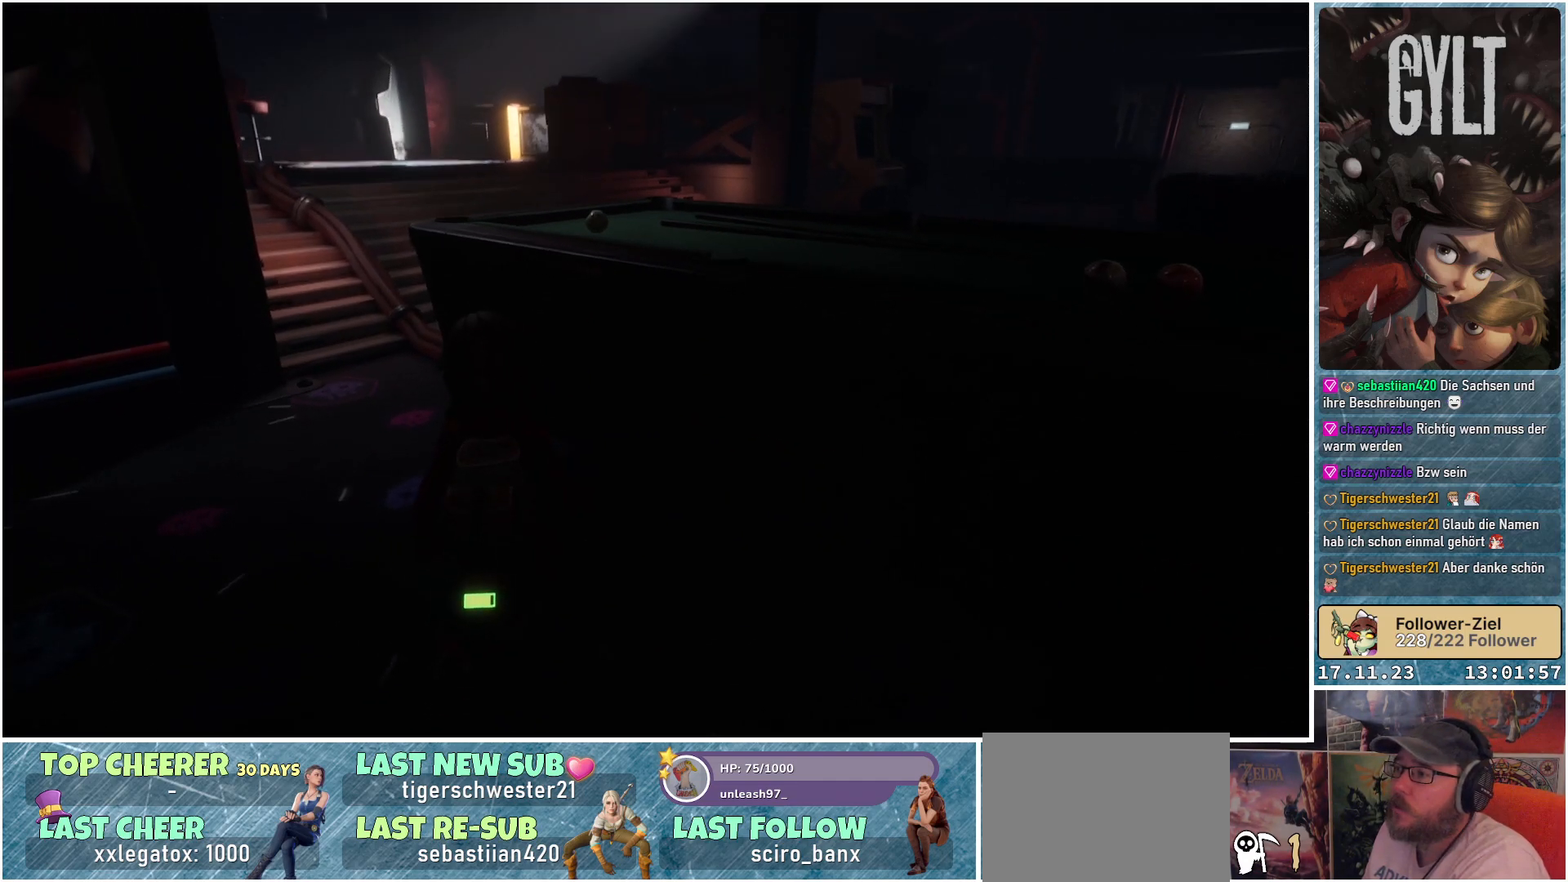
{"buttons": [], "left_stick": "center", "right_stick": "up", "events": [[467, "right_stick", "up"]]}
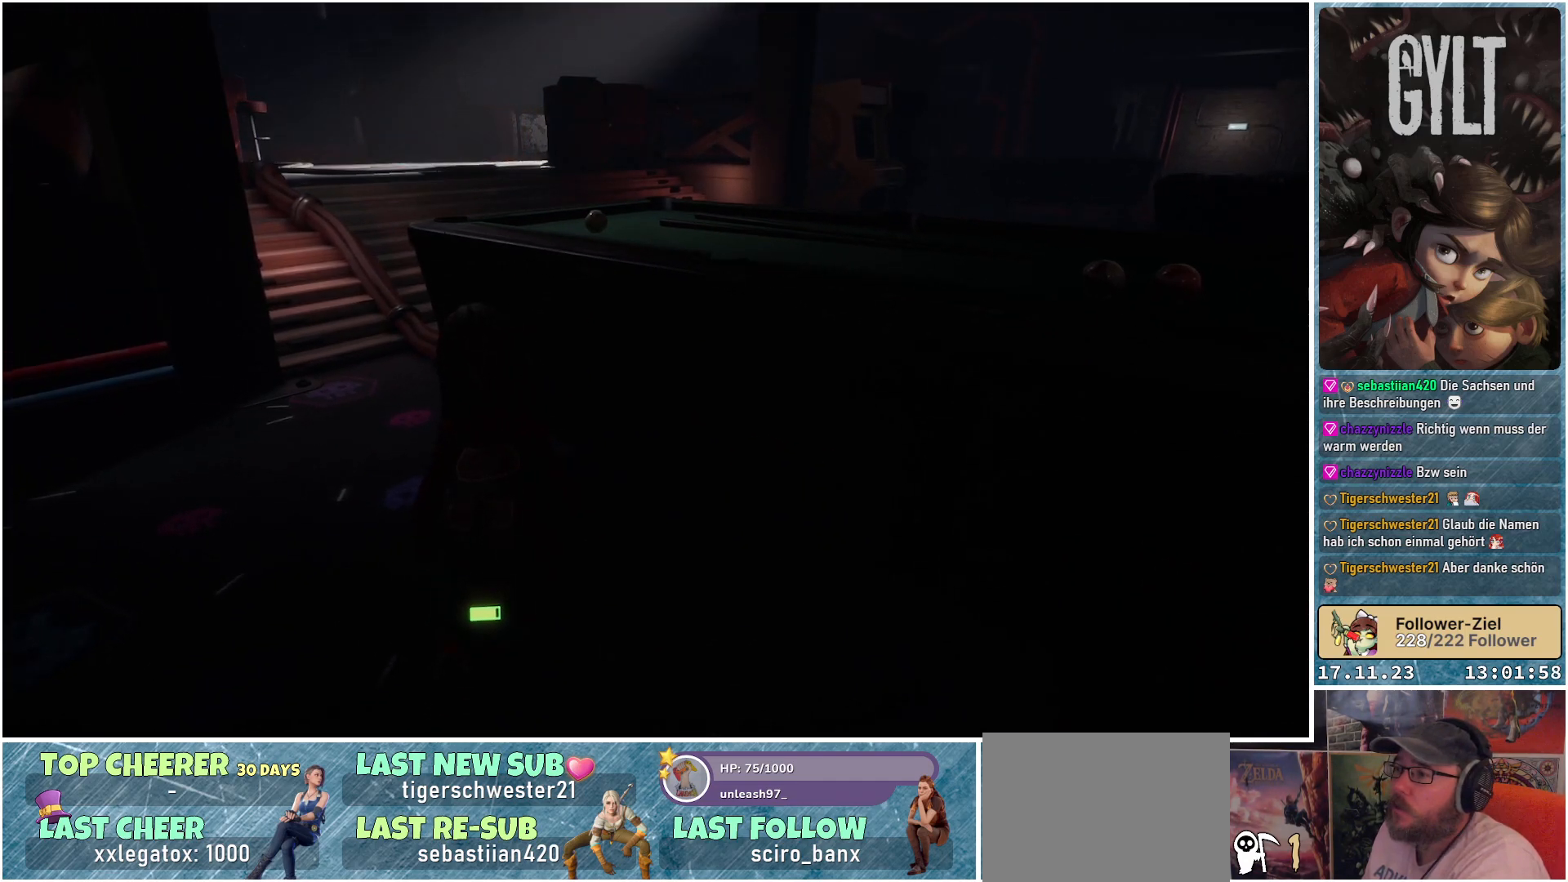
{"buttons": [], "left_stick": "up-left", "right_stick": "down", "events": [[117, "left_stick", "up-left"], [133, "right_stick", "center"], [500, "right_stick", "down"]]}
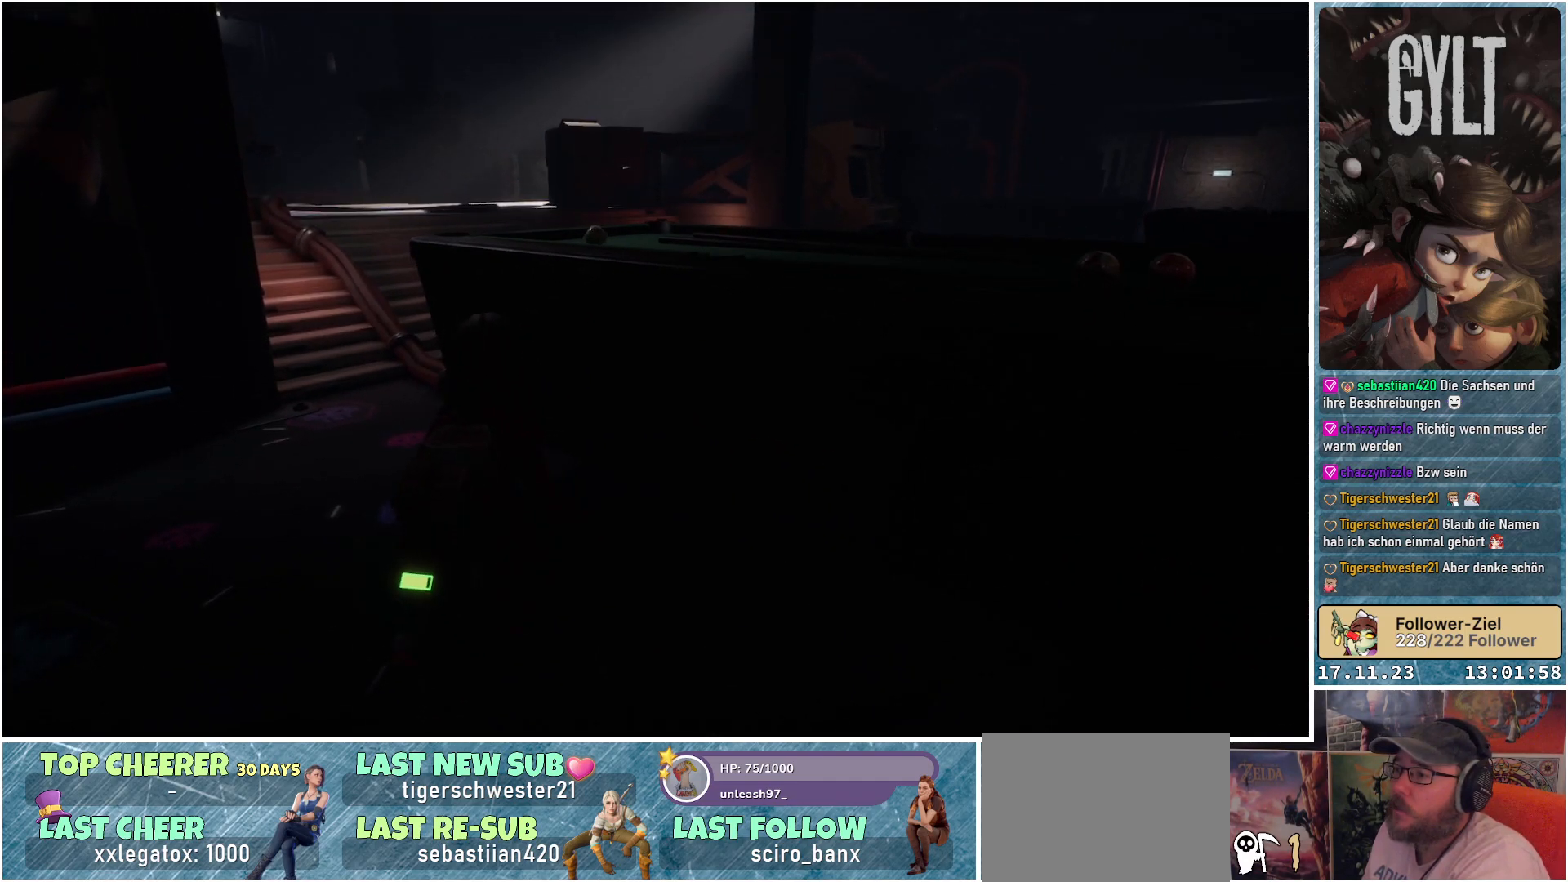
{"buttons": [], "left_stick": "up-left", "right_stick": "center", "events": [[300, "right_stick", "center"]]}
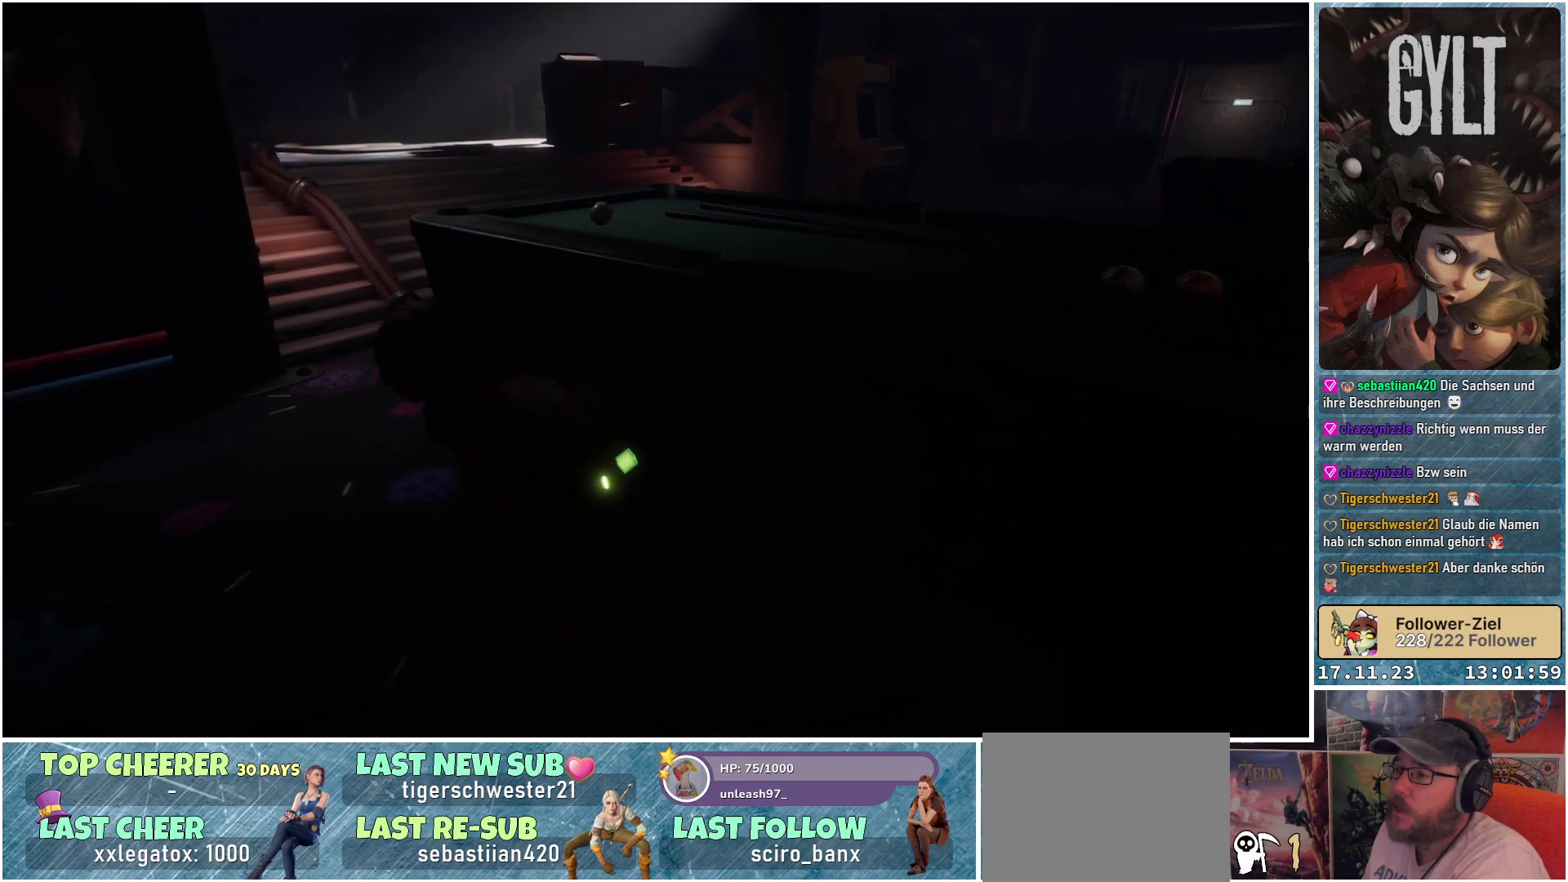
{"buttons": [], "left_stick": "up-left", "right_stick": "down-right", "events": [[417, "right_stick", "down-right"]]}
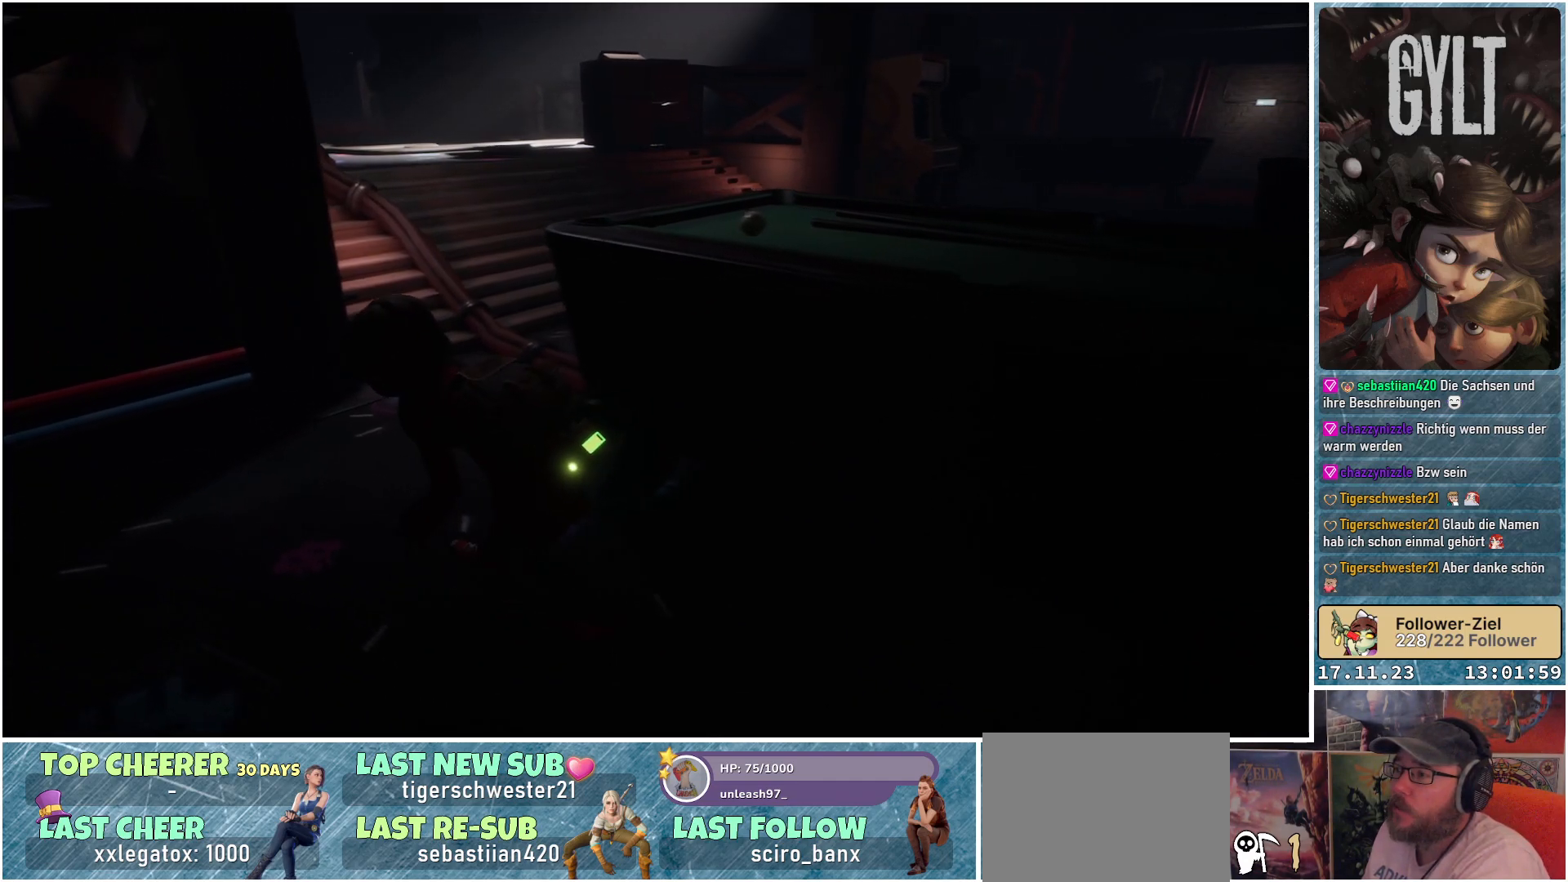
{"buttons": [], "left_stick": "up-left", "right_stick": "down-right", "events": []}
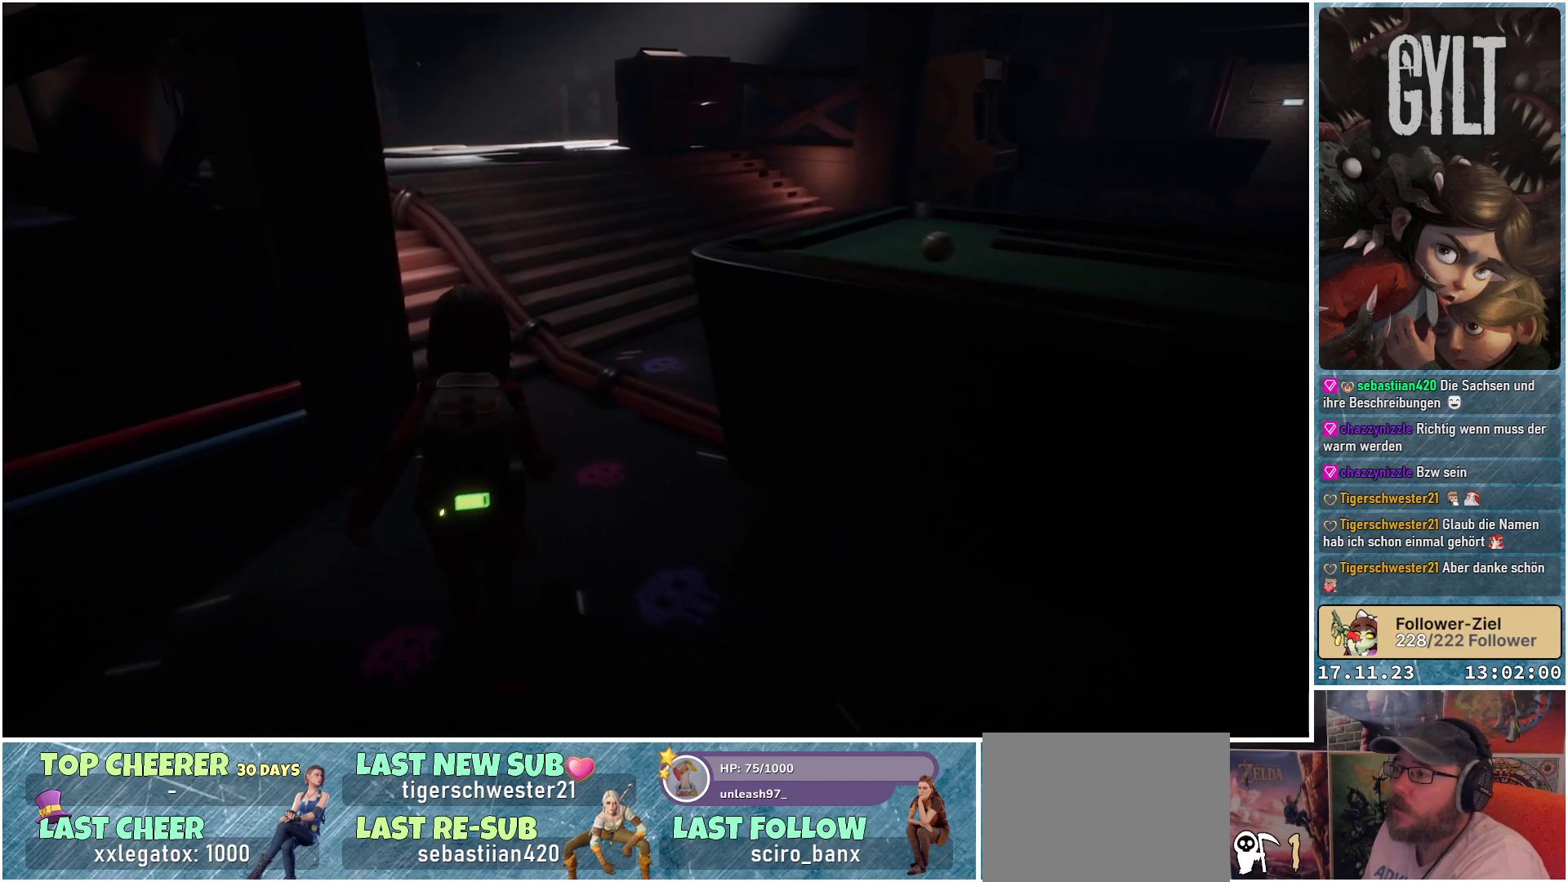
{"buttons": [], "left_stick": "up-left", "right_stick": "down-right", "events": []}
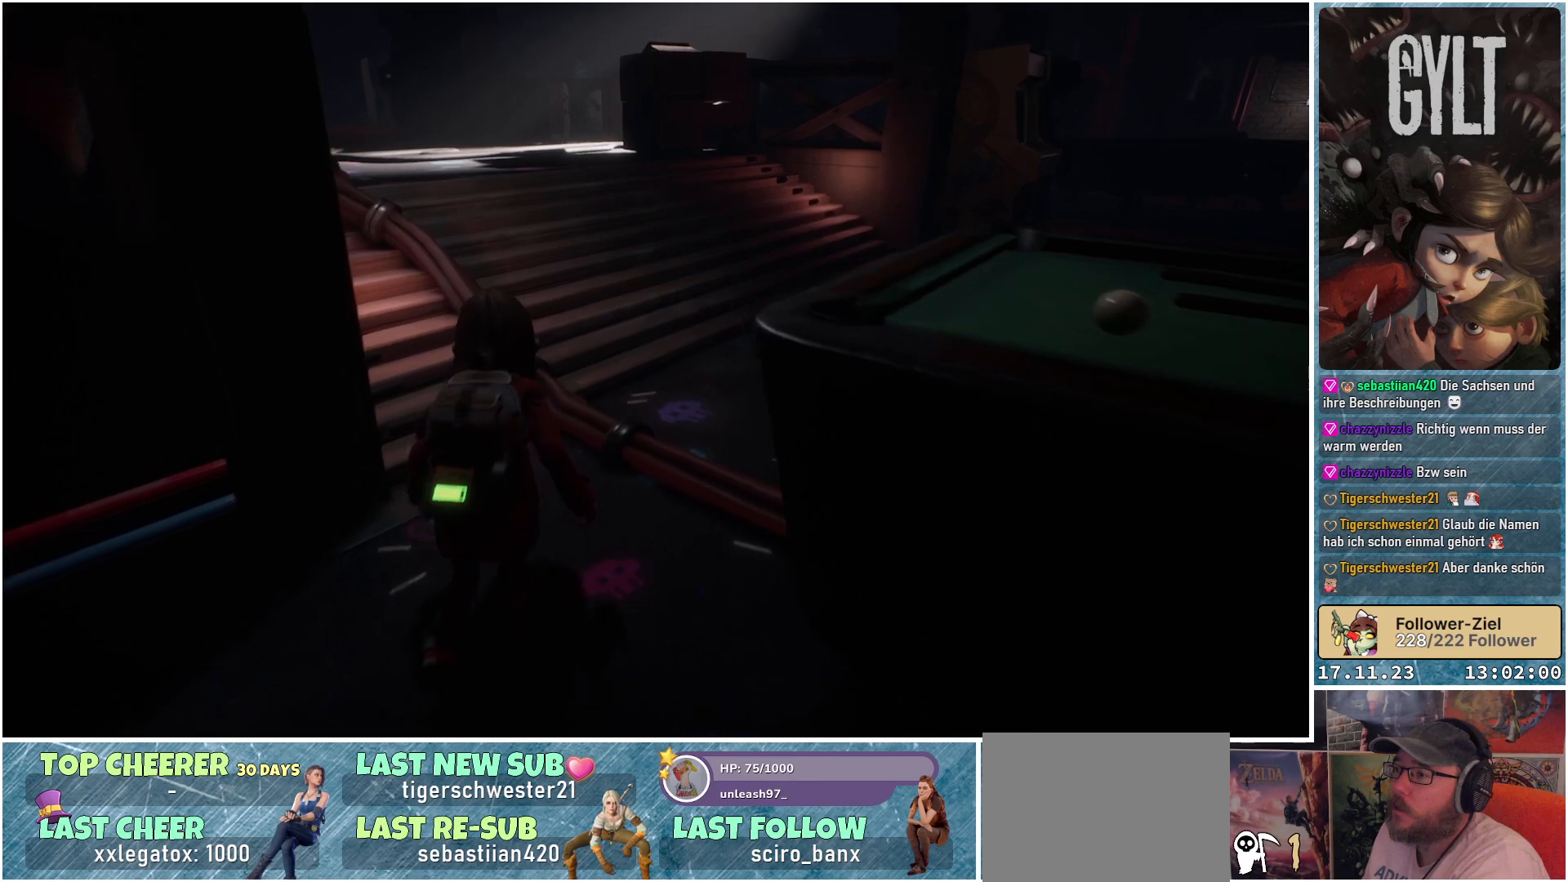
{"buttons": [], "left_stick": "up-right", "right_stick": "down-left", "events": [[67, "right_stick", "center"], [217, "right_stick", "down-left"], [233, "left_stick", "center"], [450, "left_stick", "up-right"]]}
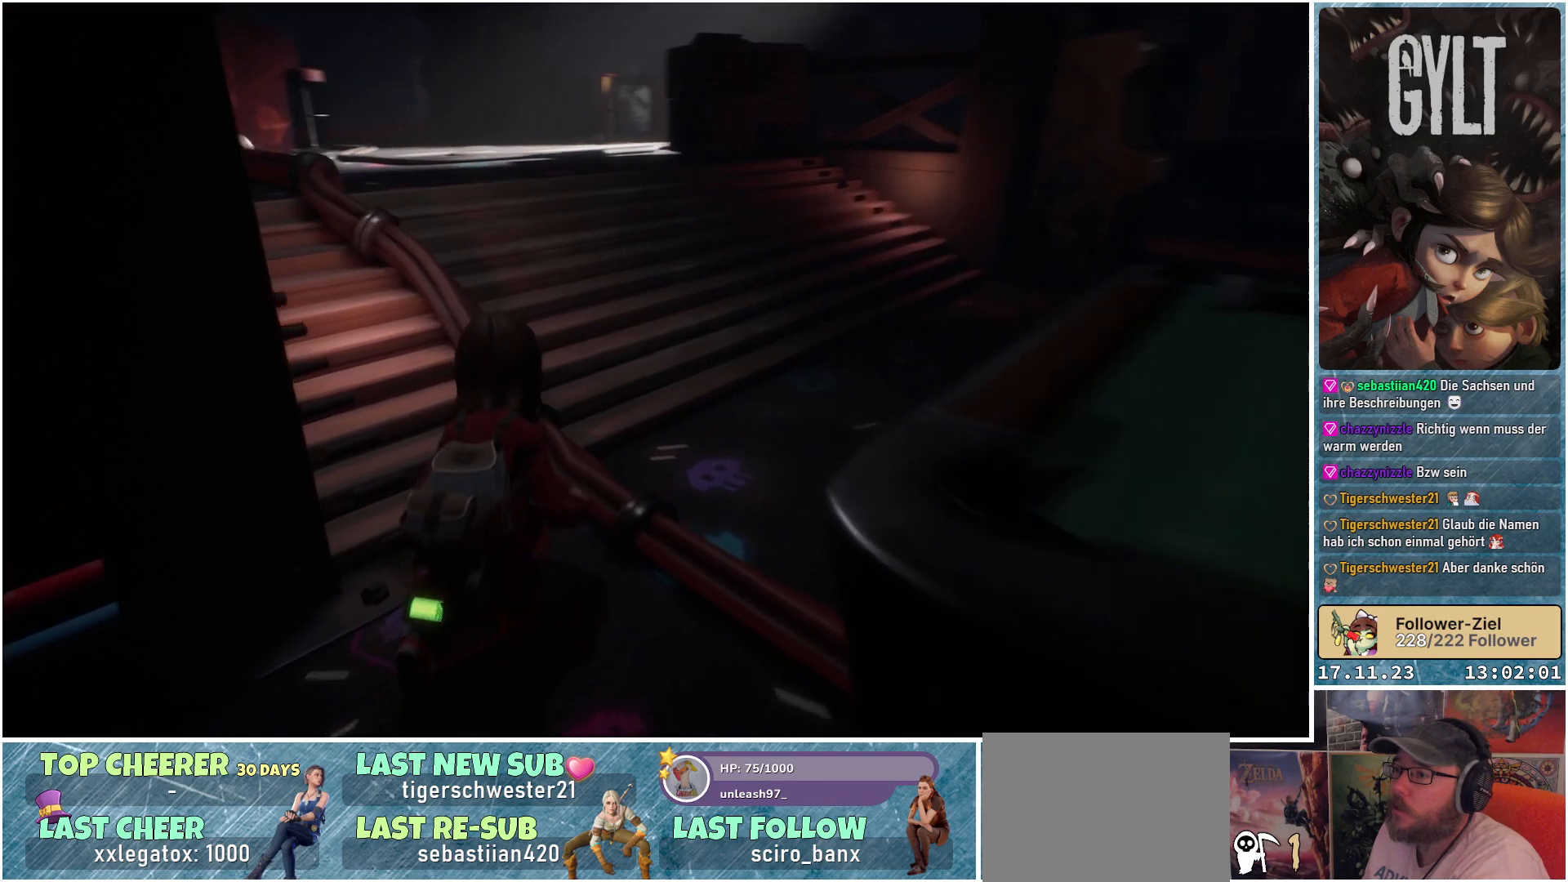
{"buttons": [], "left_stick": "up-right", "right_stick": "down-left", "events": []}
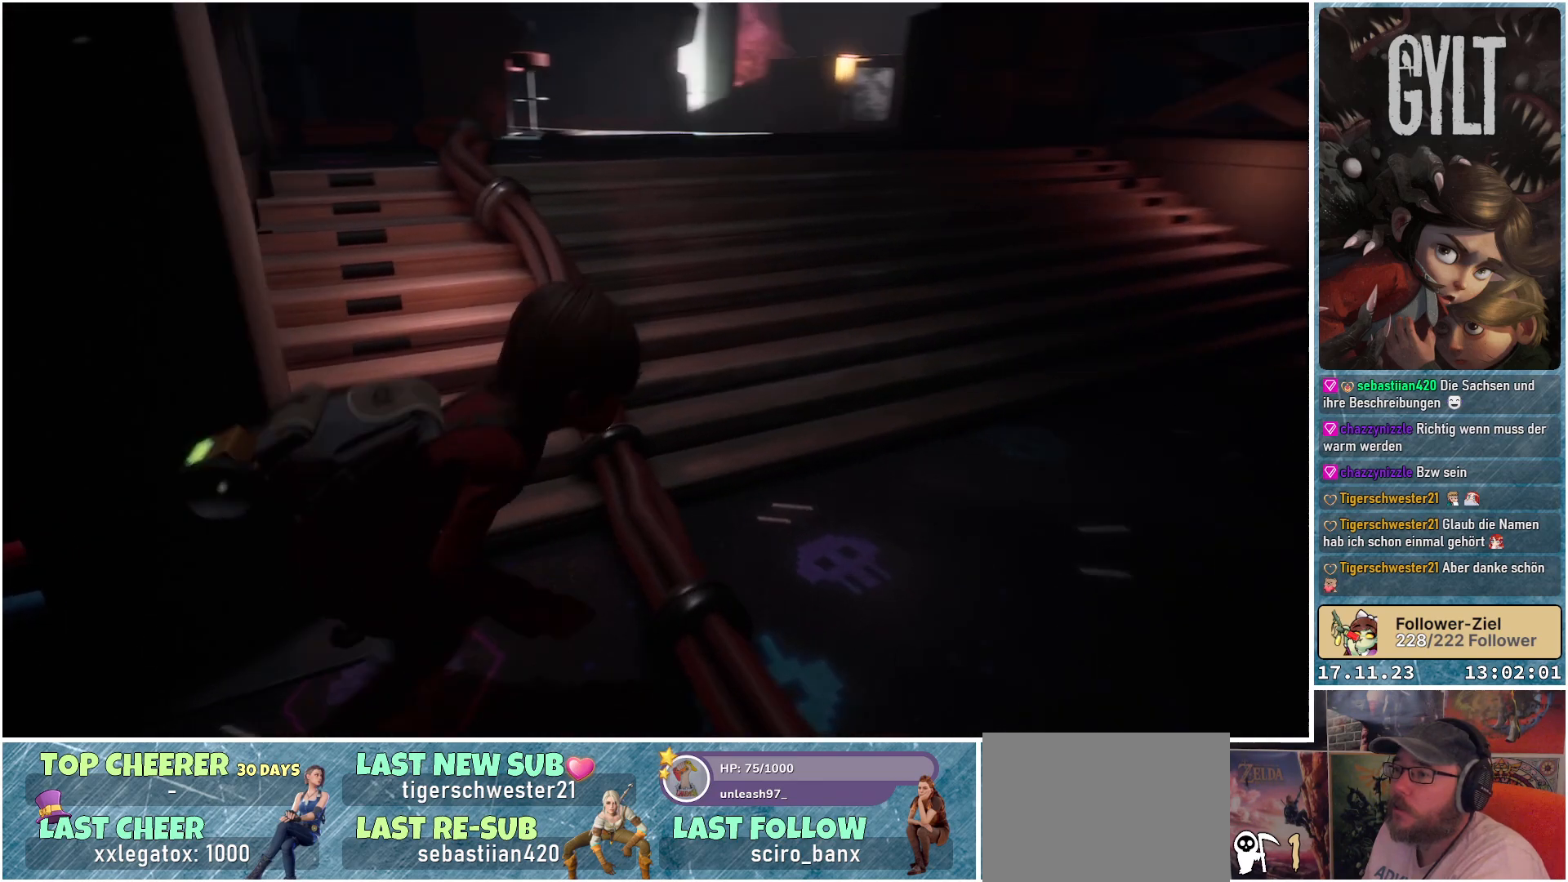
{"buttons": [], "left_stick": "up", "right_stick": "down-left", "events": [[350, "left_stick", "up"]]}
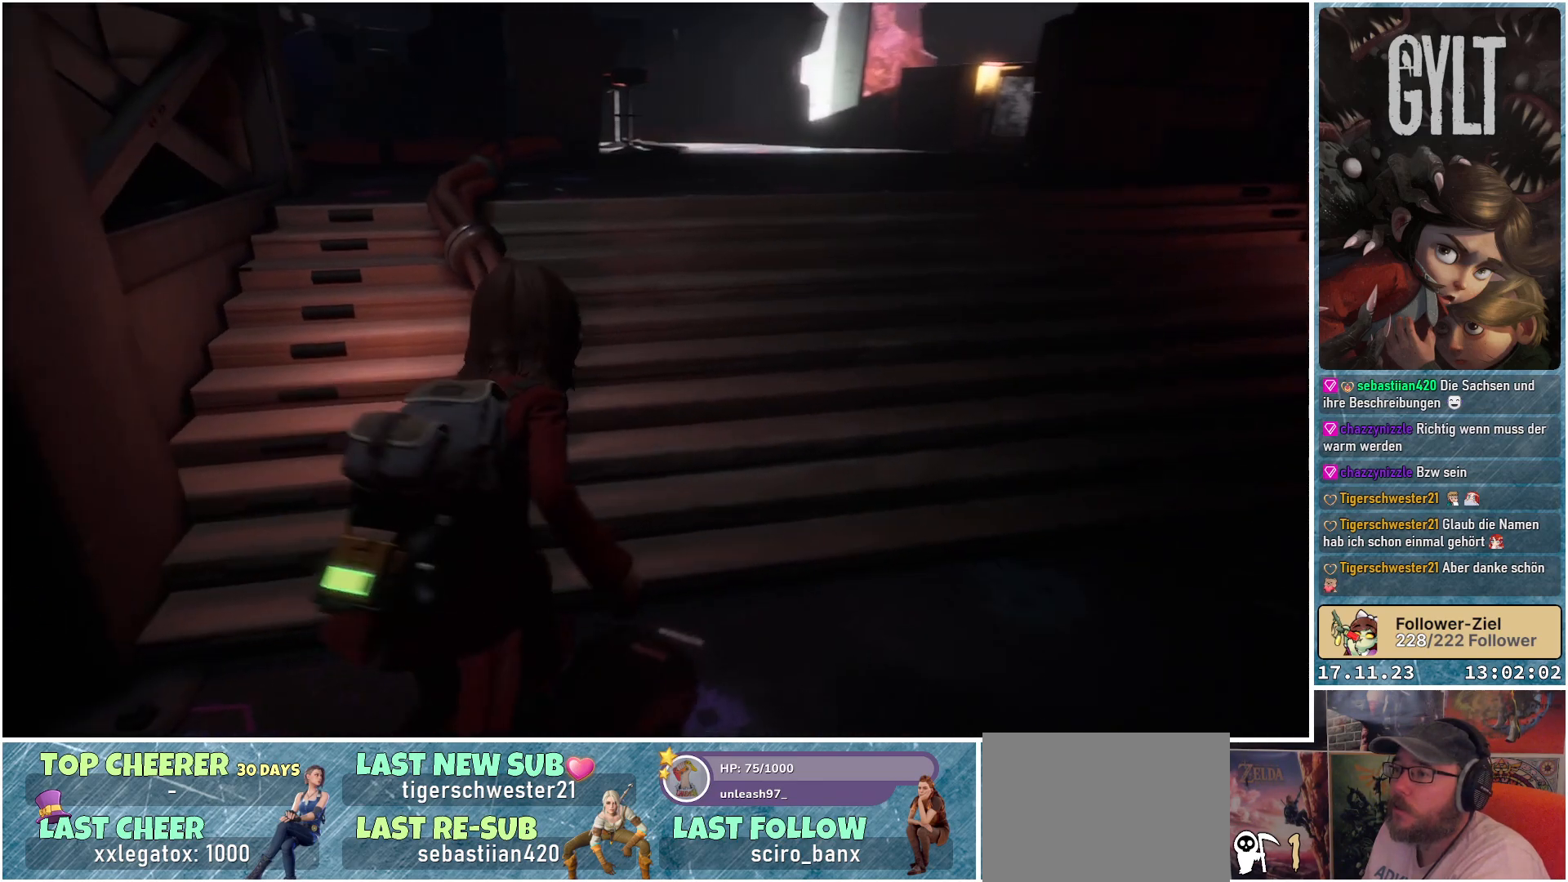
{"buttons": [], "left_stick": "up", "right_stick": "down-left", "events": []}
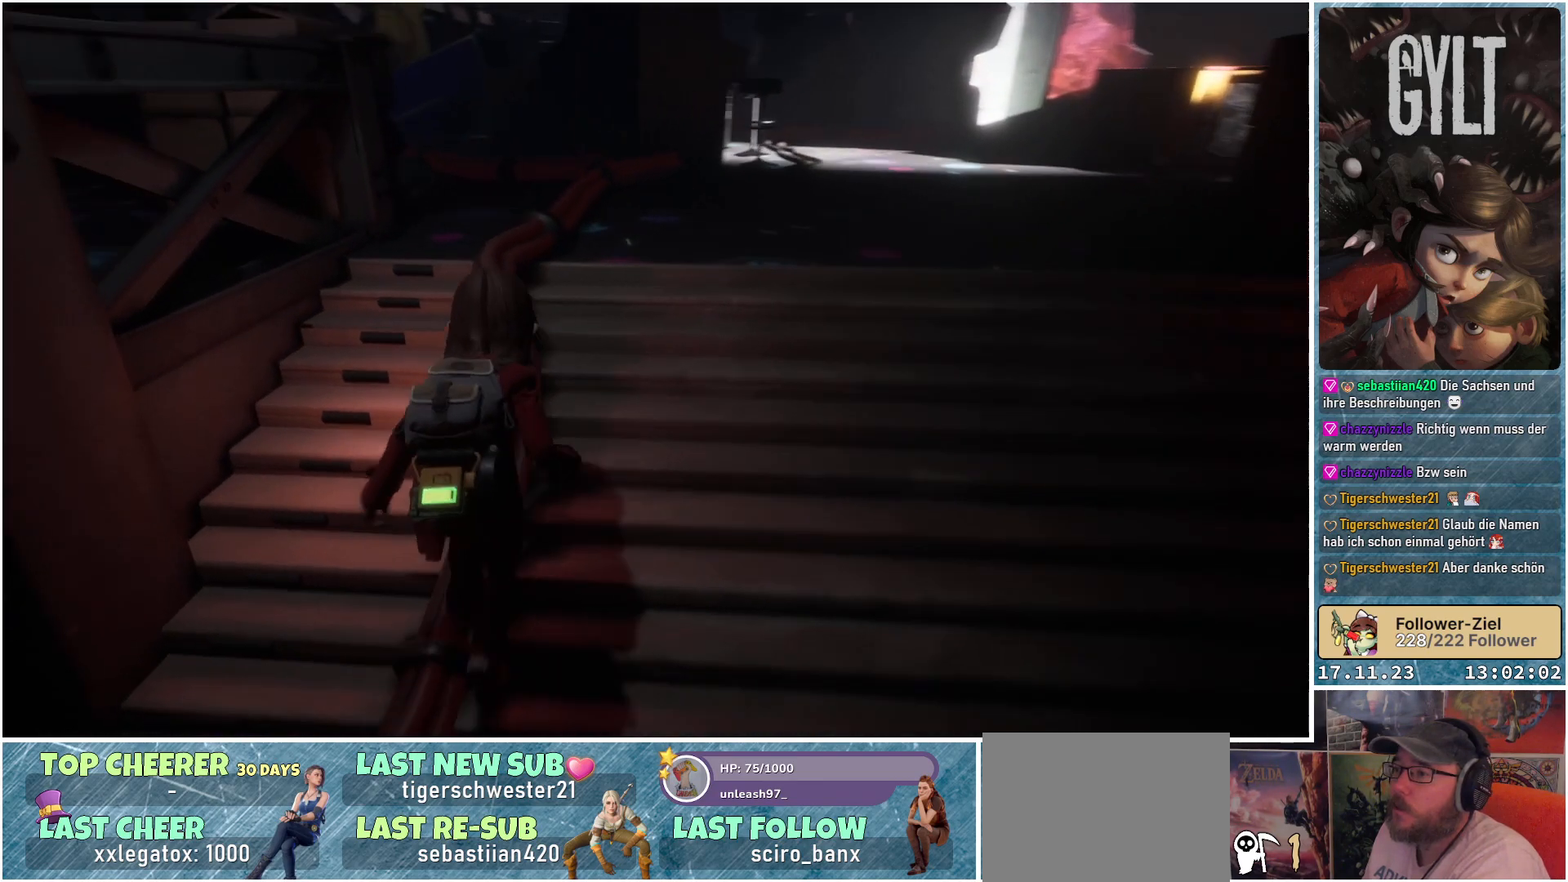
{"buttons": [], "left_stick": "up", "right_stick": "down-left", "events": []}
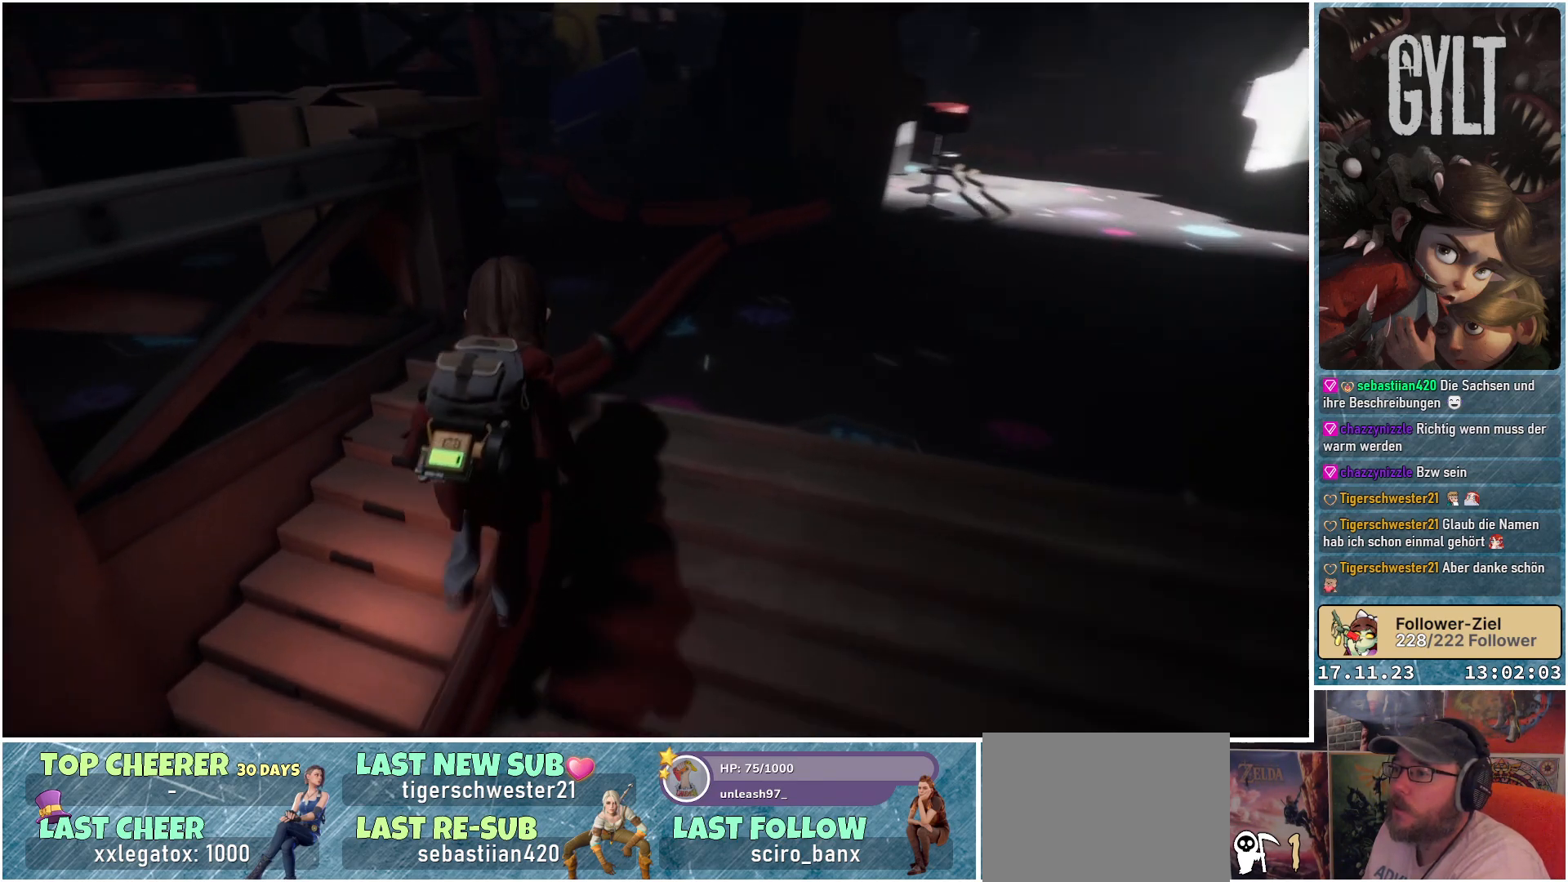
{"buttons": [], "left_stick": "up", "right_stick": "center", "events": [[250, "right_stick", "center"]]}
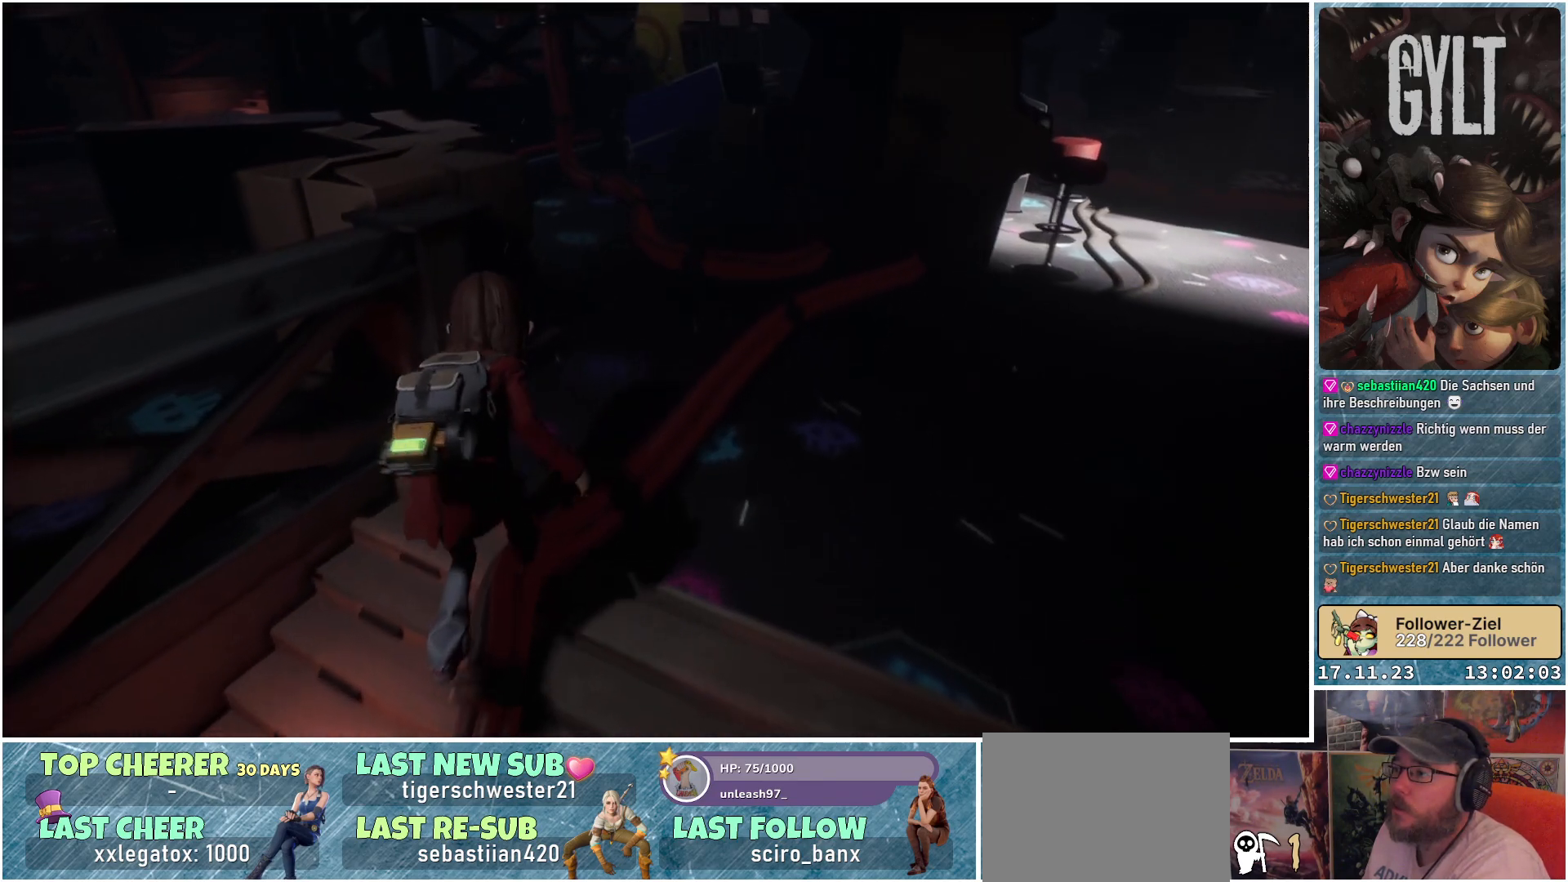
{"buttons": [], "left_stick": "up", "right_stick": "center", "events": []}
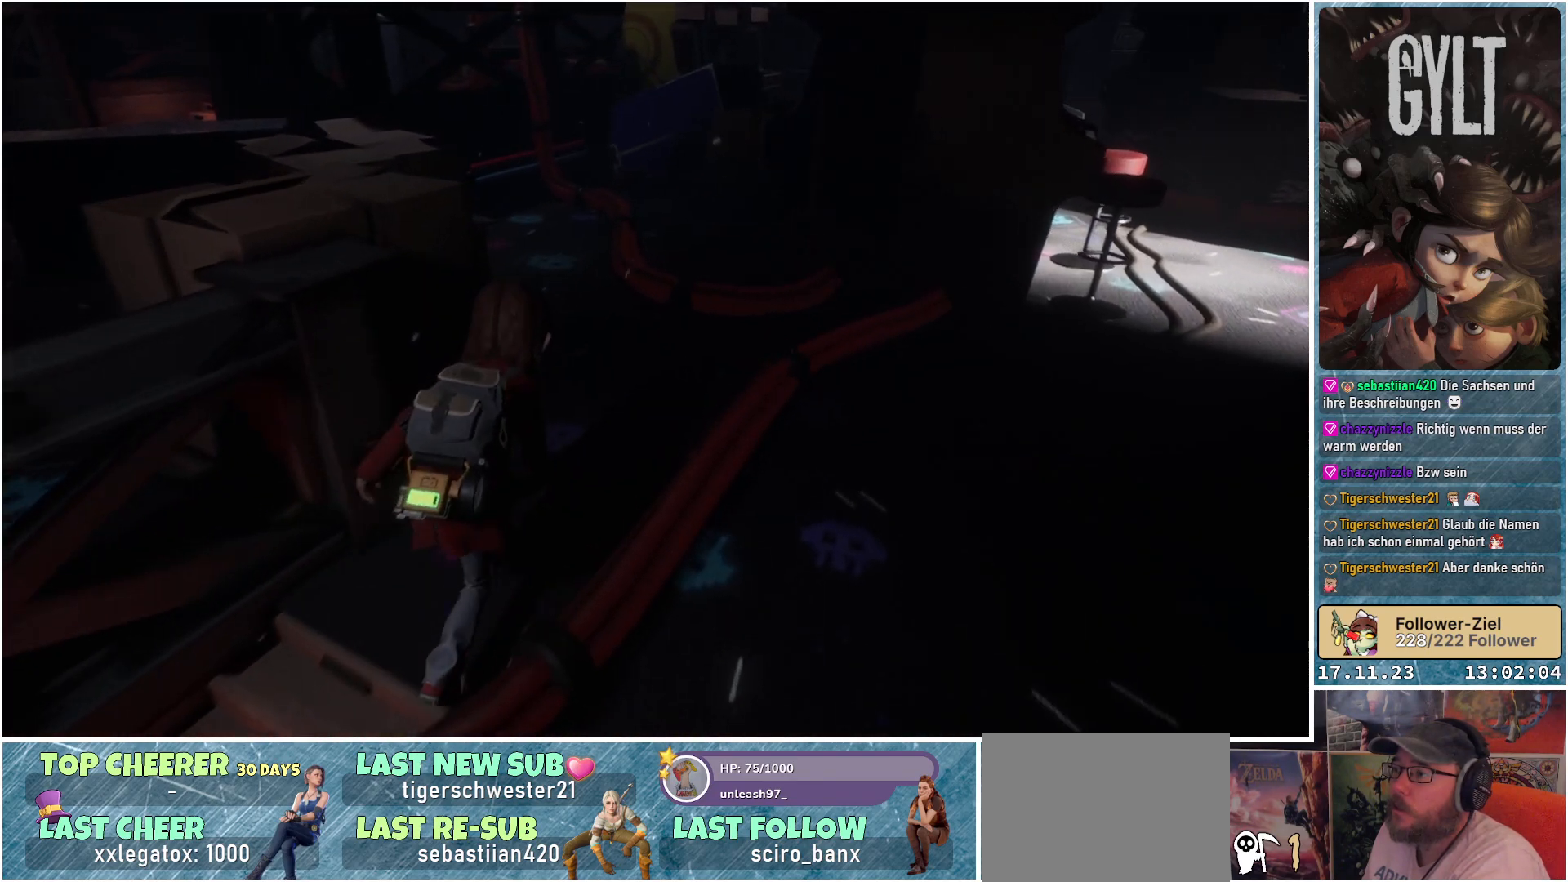
{"buttons": [], "left_stick": "up", "right_stick": "center", "events": []}
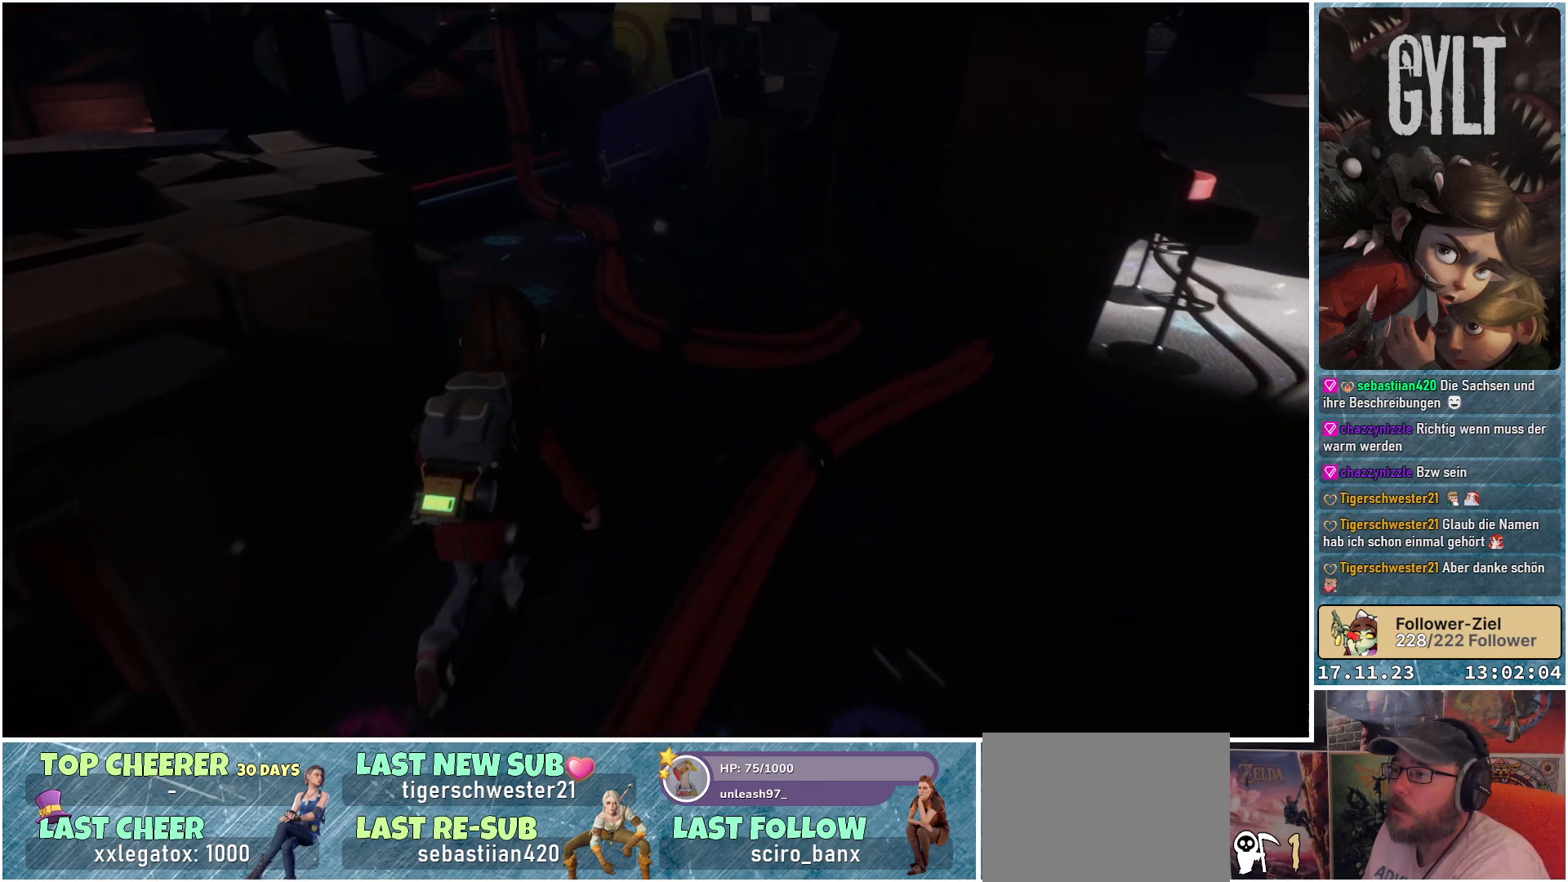
{"buttons": [], "left_stick": "up", "right_stick": "center", "events": []}
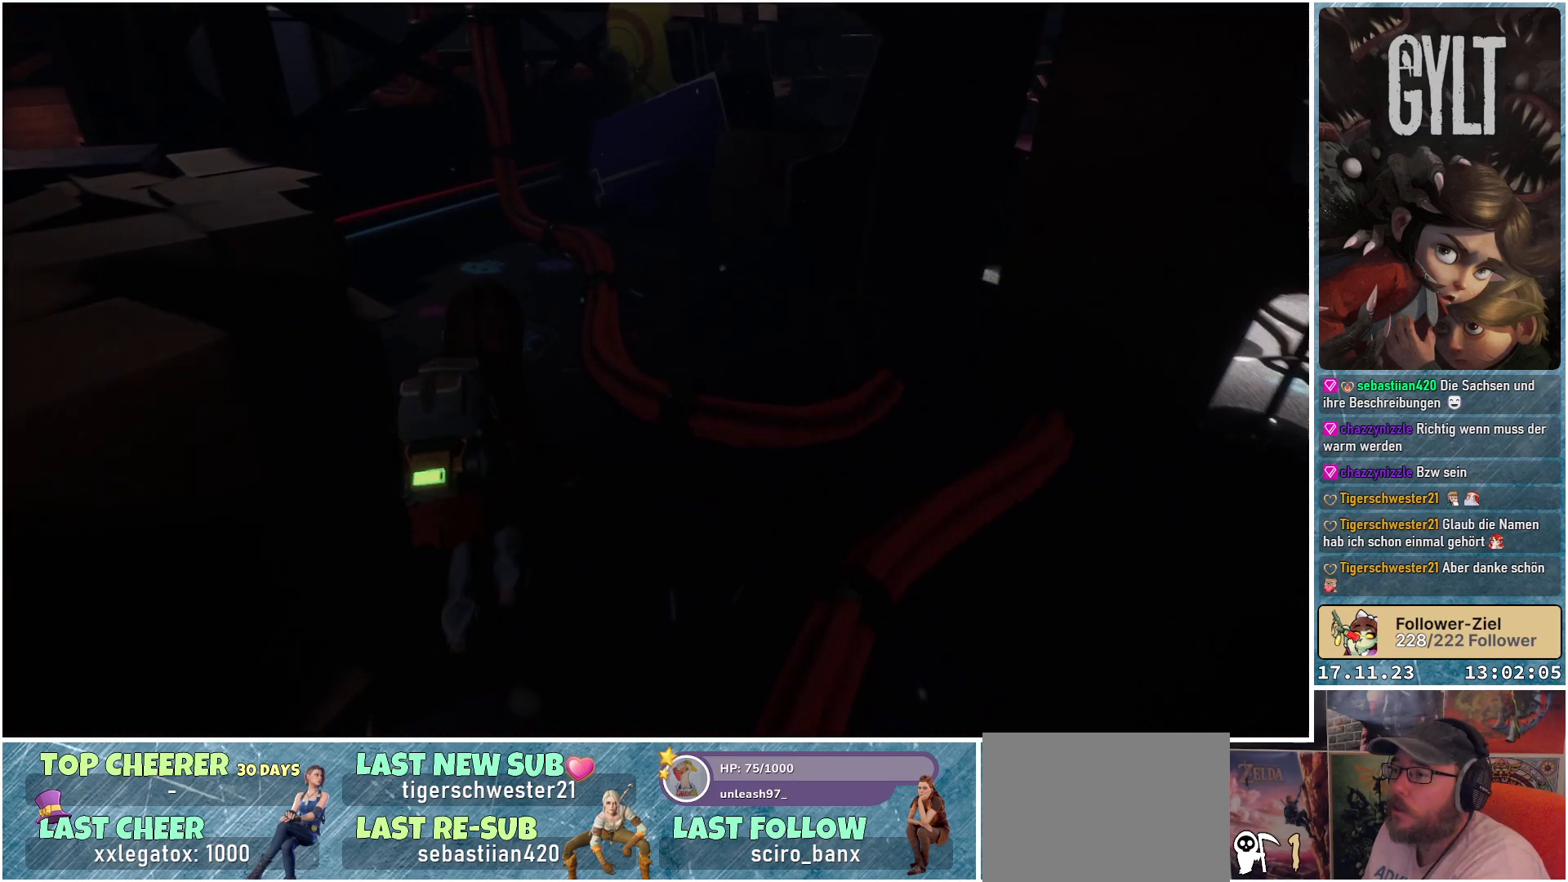
{"buttons": [], "left_stick": "up", "right_stick": "down-right", "events": [[383, "right_stick", "down-right"]]}
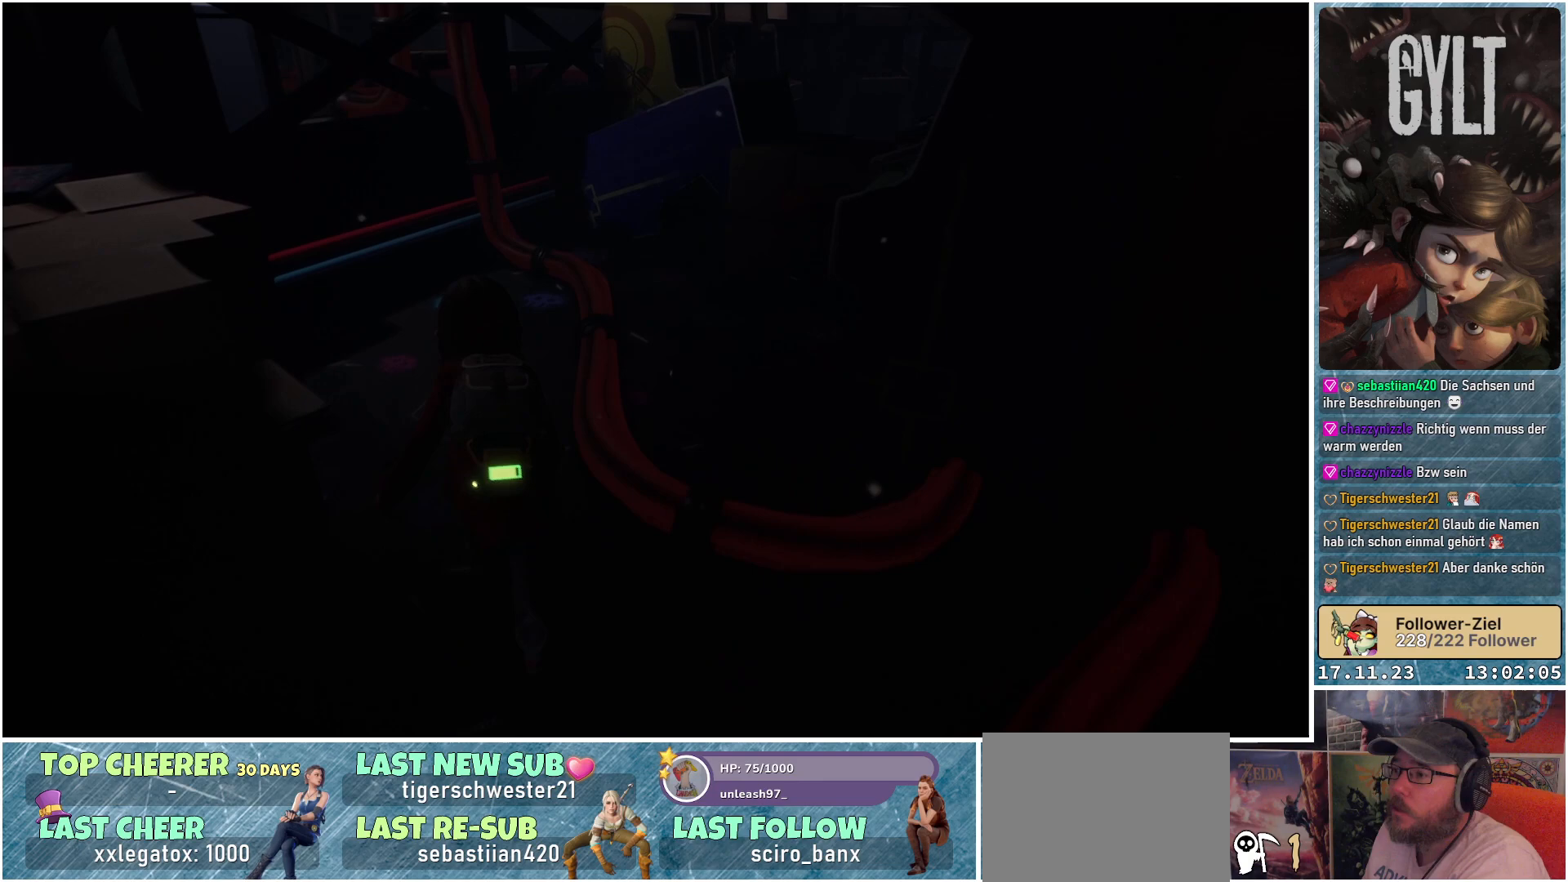
{"buttons": [], "left_stick": "up", "right_stick": "down-right", "events": []}
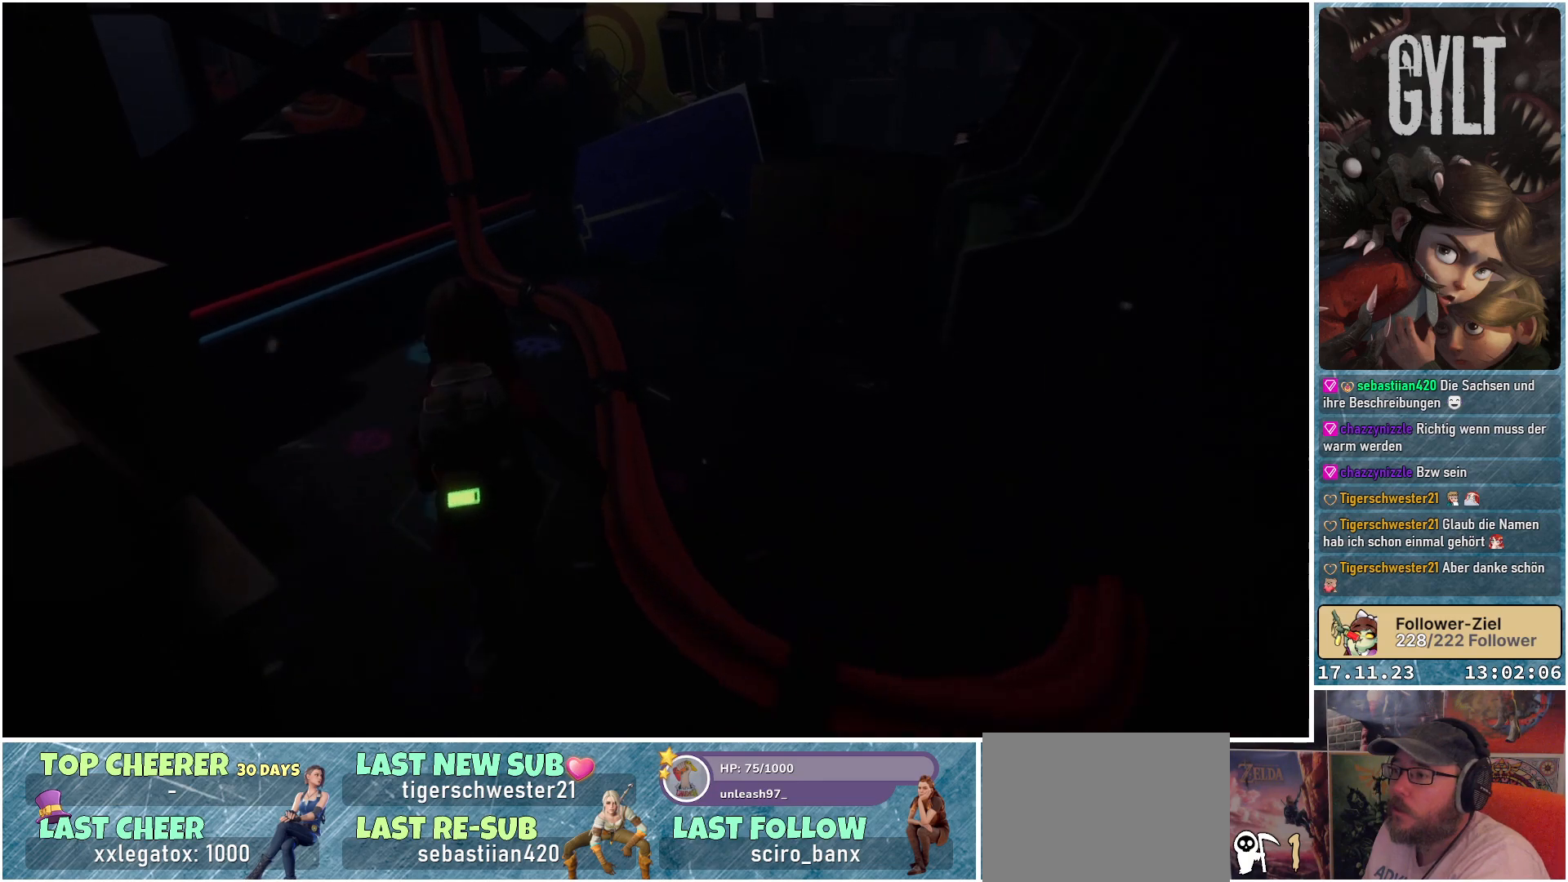
{"buttons": [], "left_stick": "up", "right_stick": "down-right", "events": []}
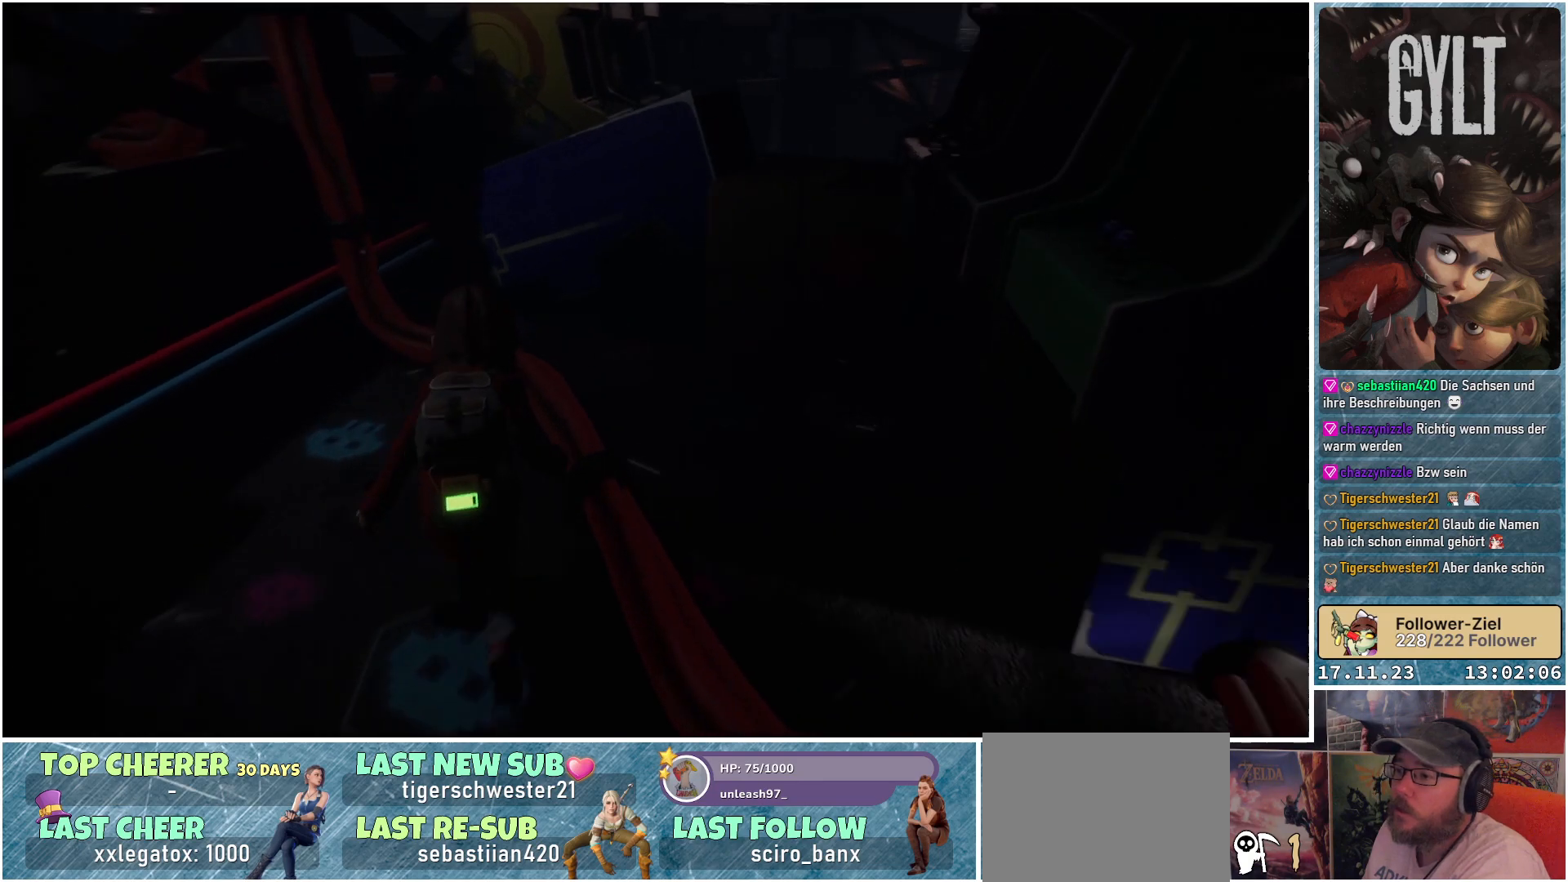
{"buttons": [], "left_stick": "up", "right_stick": "down-right", "events": []}
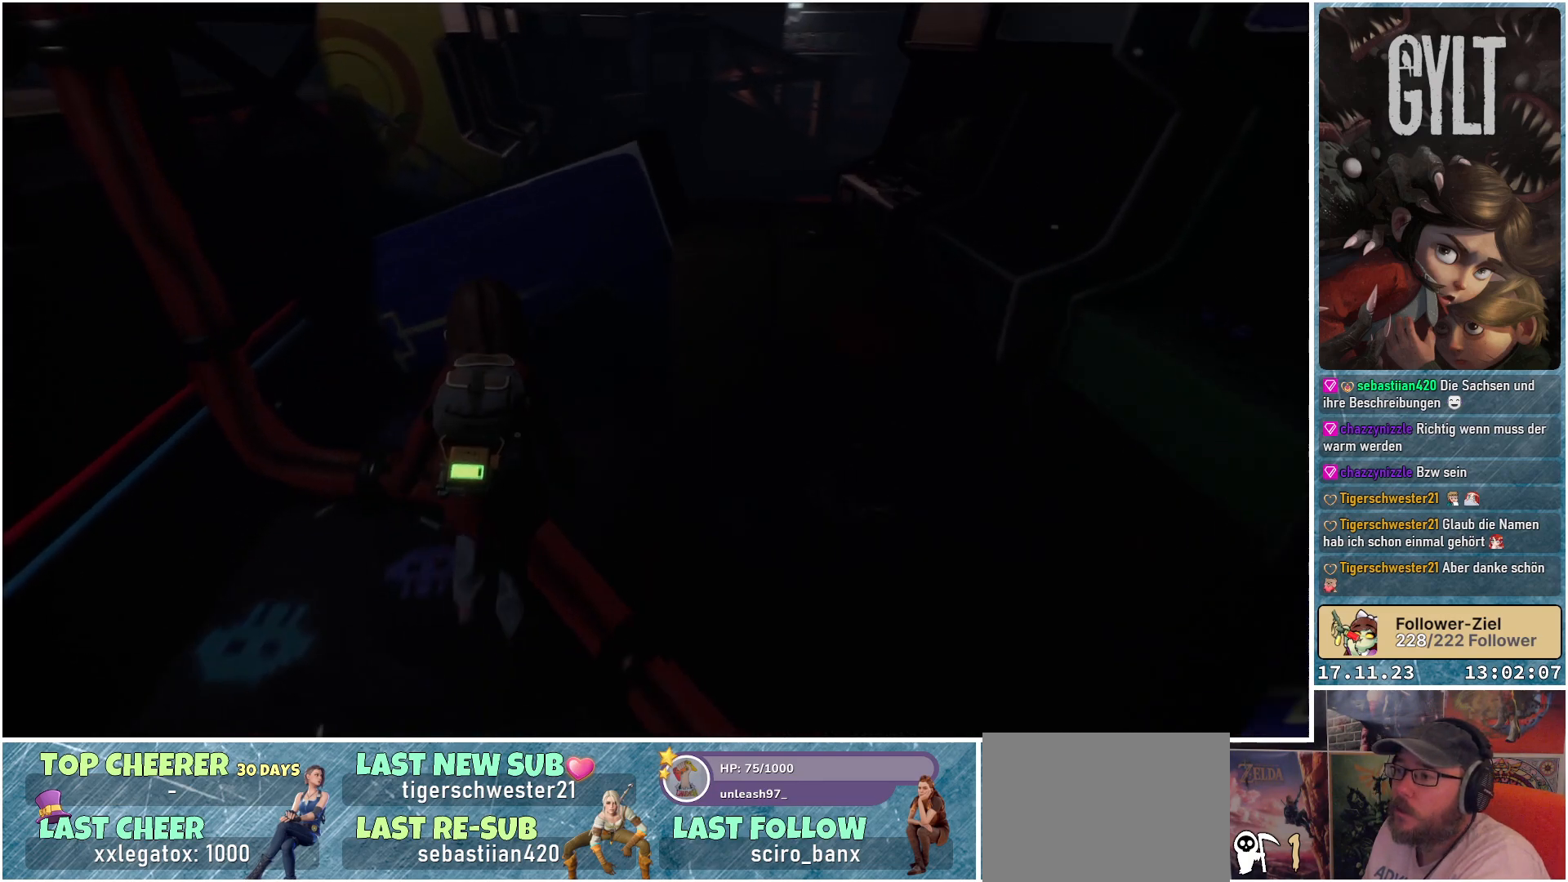
{"buttons": [], "left_stick": "up-right", "right_stick": "down-right", "events": [[367, "left_stick", "up-right"]]}
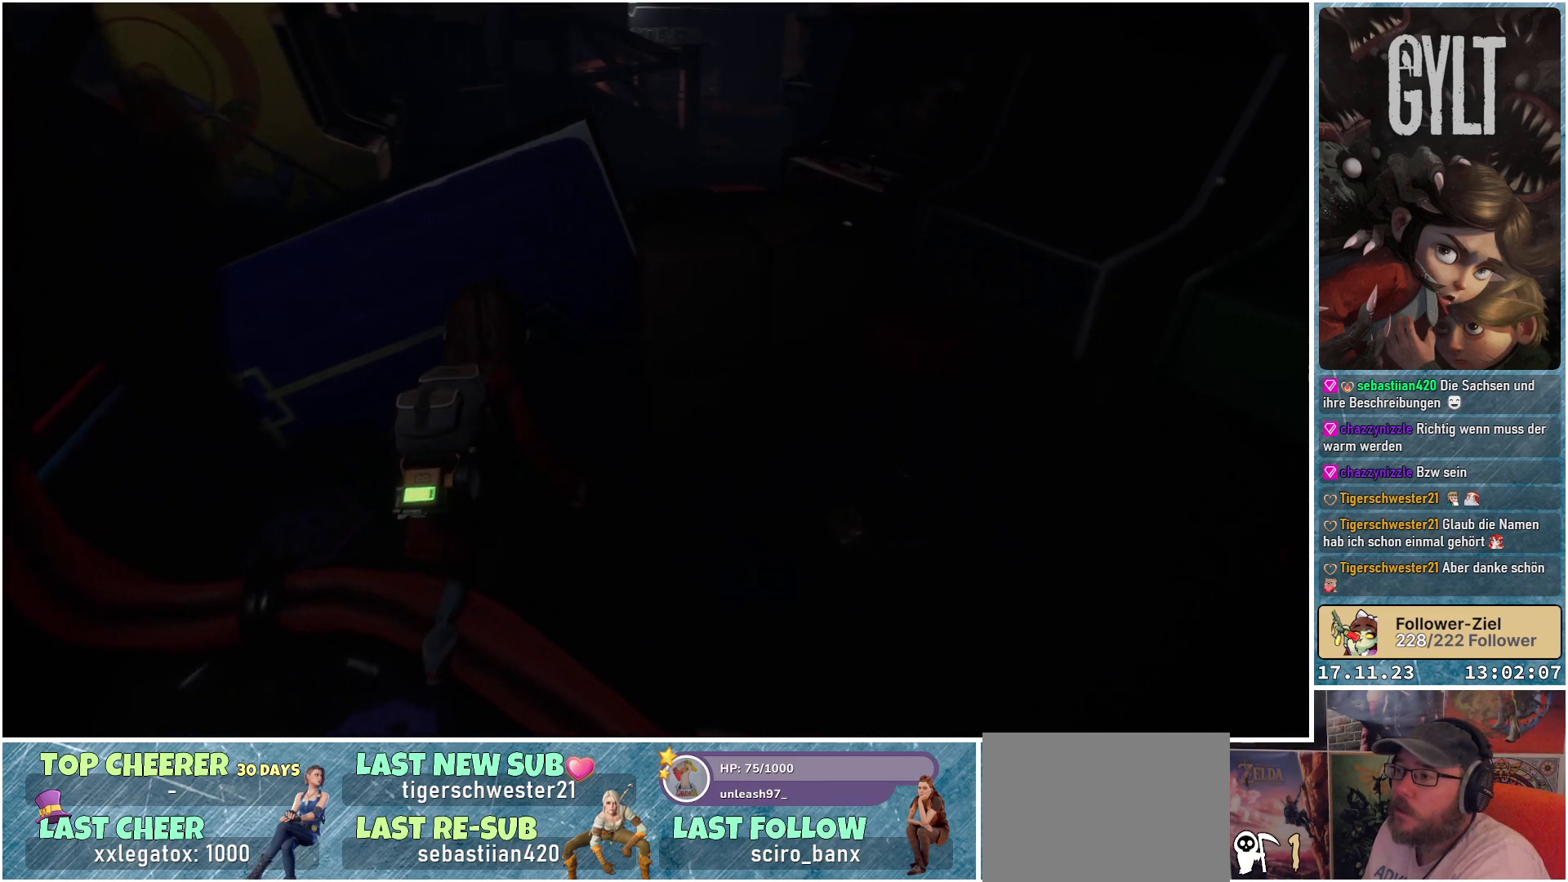
{"buttons": [], "left_stick": "right", "right_stick": "right", "events": [[67, "left_stick", "right"], [133, "right_stick", "right"]]}
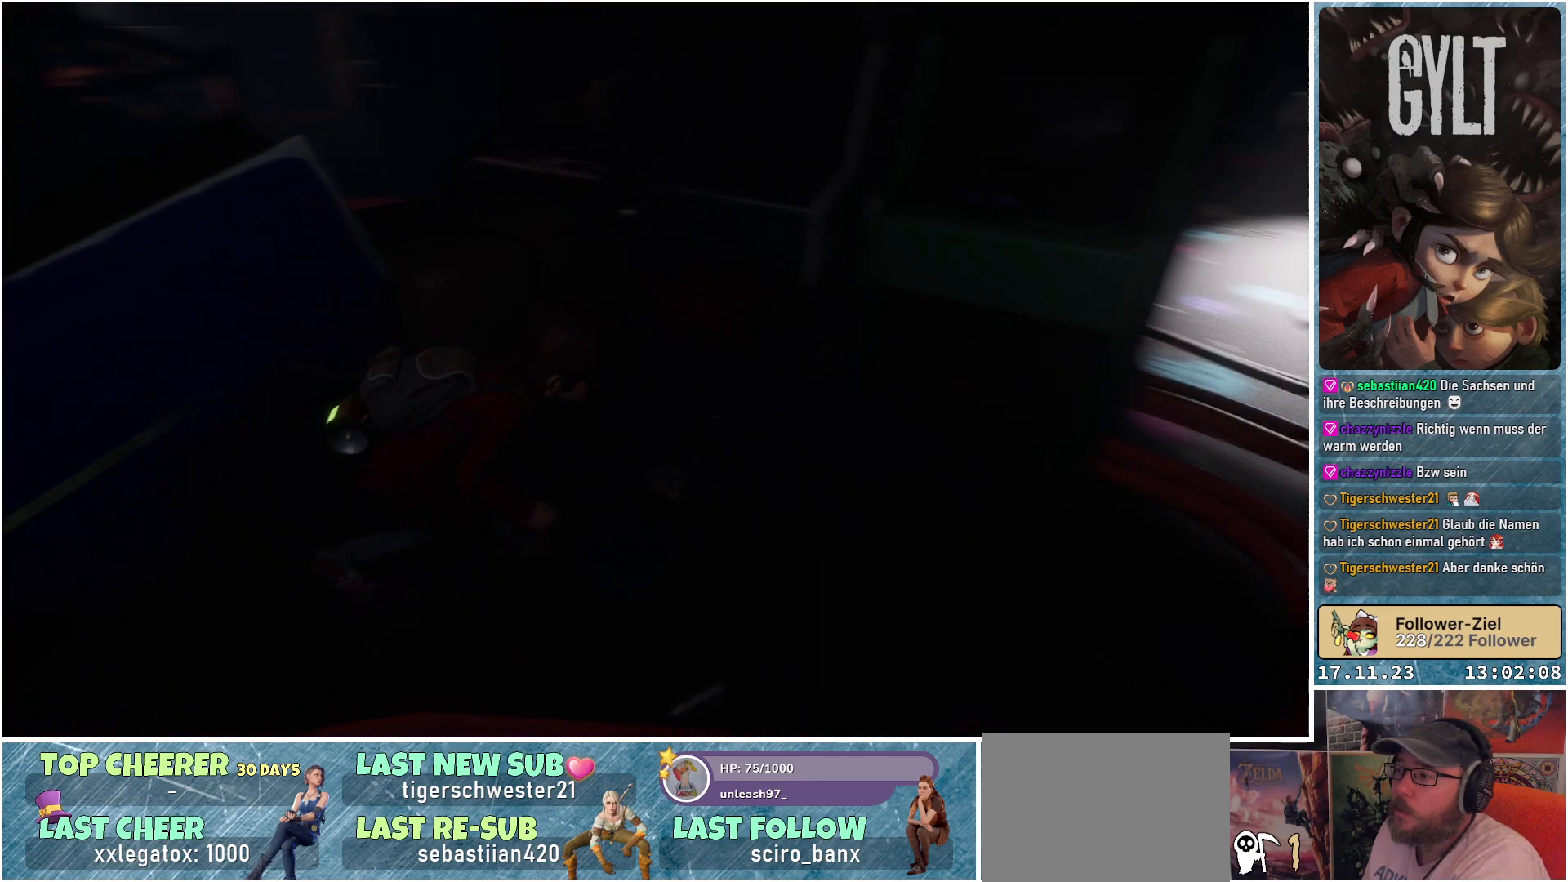
{"buttons": [], "left_stick": "up-right", "right_stick": "center", "events": [[283, "left_stick", "up-right"], [333, "right_stick", "center"]]}
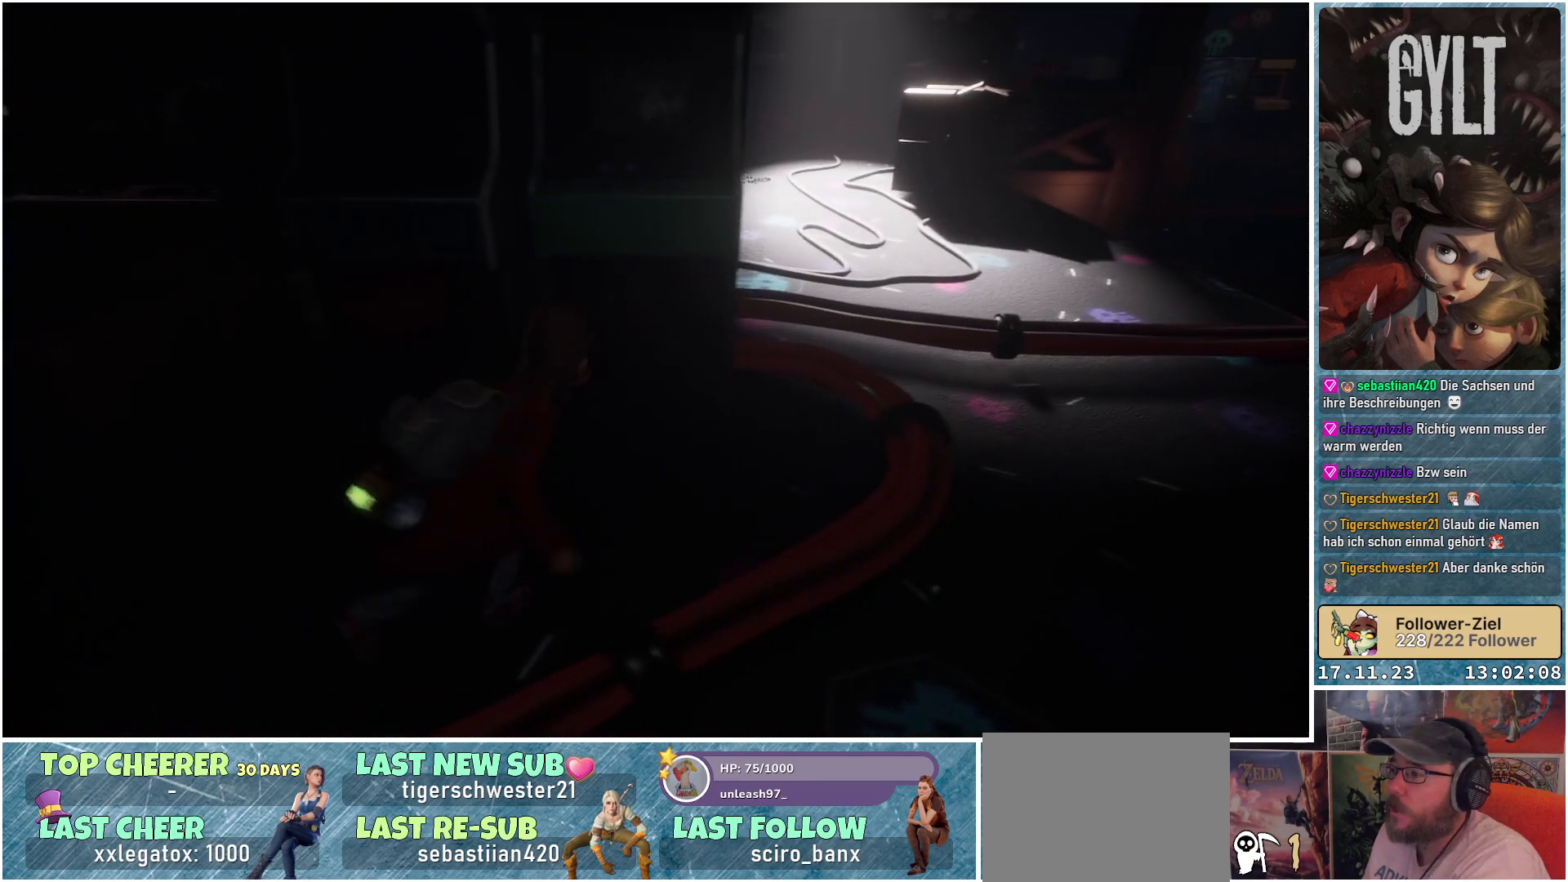
{"buttons": [], "left_stick": "center", "right_stick": "center", "events": [[83, "right_stick", "up"], [300, "right_stick", "center"], [367, "left_stick", "center"]]}
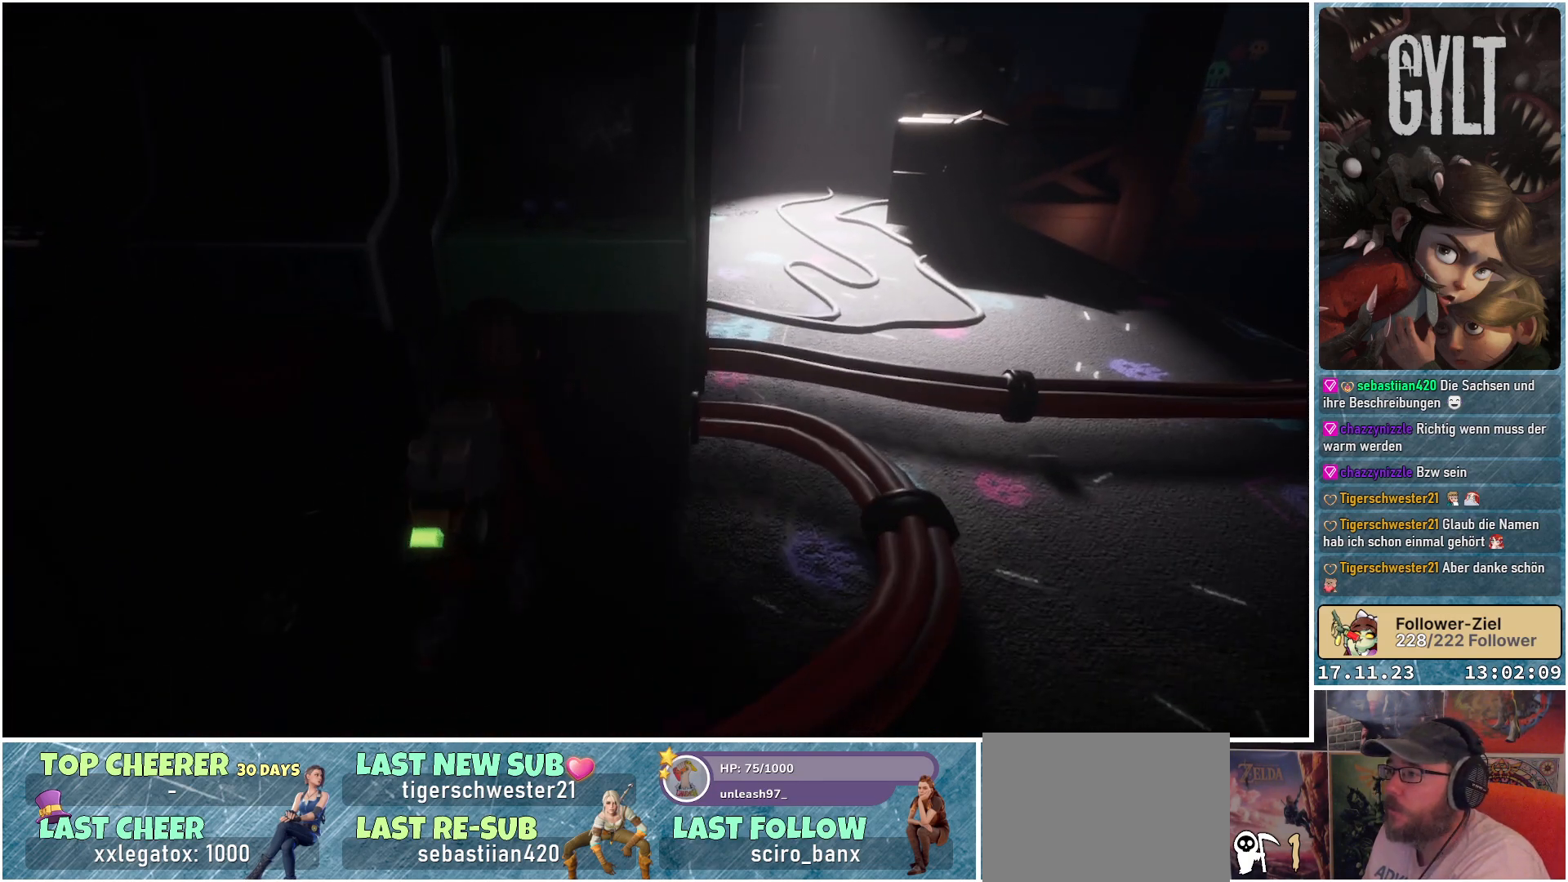
{"buttons": [], "left_stick": "center", "right_stick": "center", "events": [[83, "left_stick", "right"], [350, "left_stick", "center"]]}
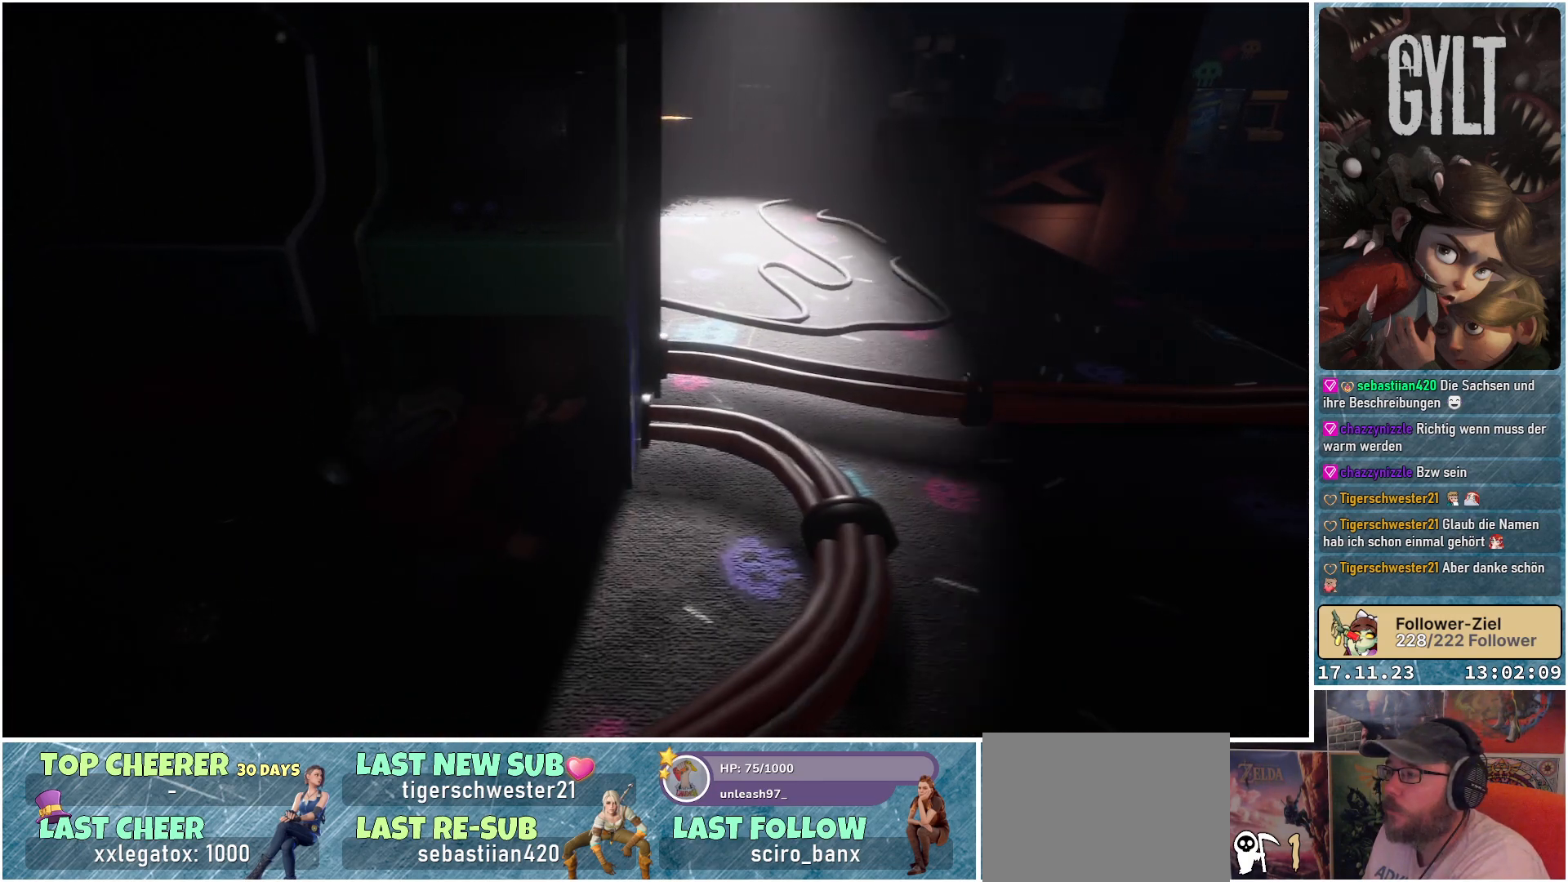
{"buttons": [], "left_stick": "right", "right_stick": "center", "events": [[350, "left_stick", "right"]]}